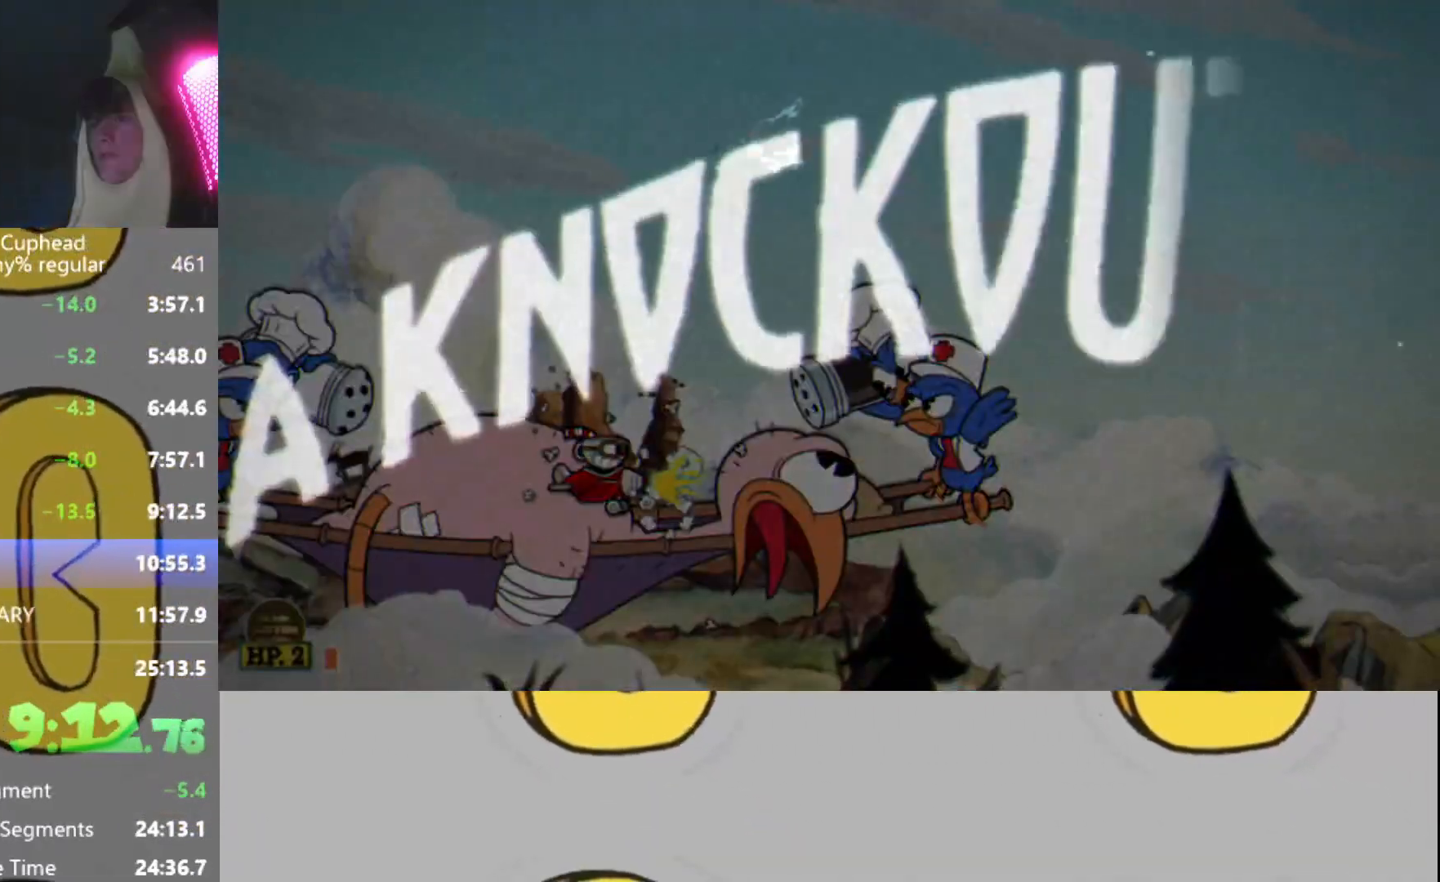
Gameplay with a controller (Xbox layout); each line is a JSON object with the inputs held at the frame after it. "events" lists button and stick changes between this image and that frame as [ms after this image, input, new state], when the widget could be followed in between. Not read: L3 R3 right_stick.
{"buttons": [], "left_stick": "center", "events": [[67, "L2", "up"], [151, "left_stick", "center"], [251, "R2", "up"]]}
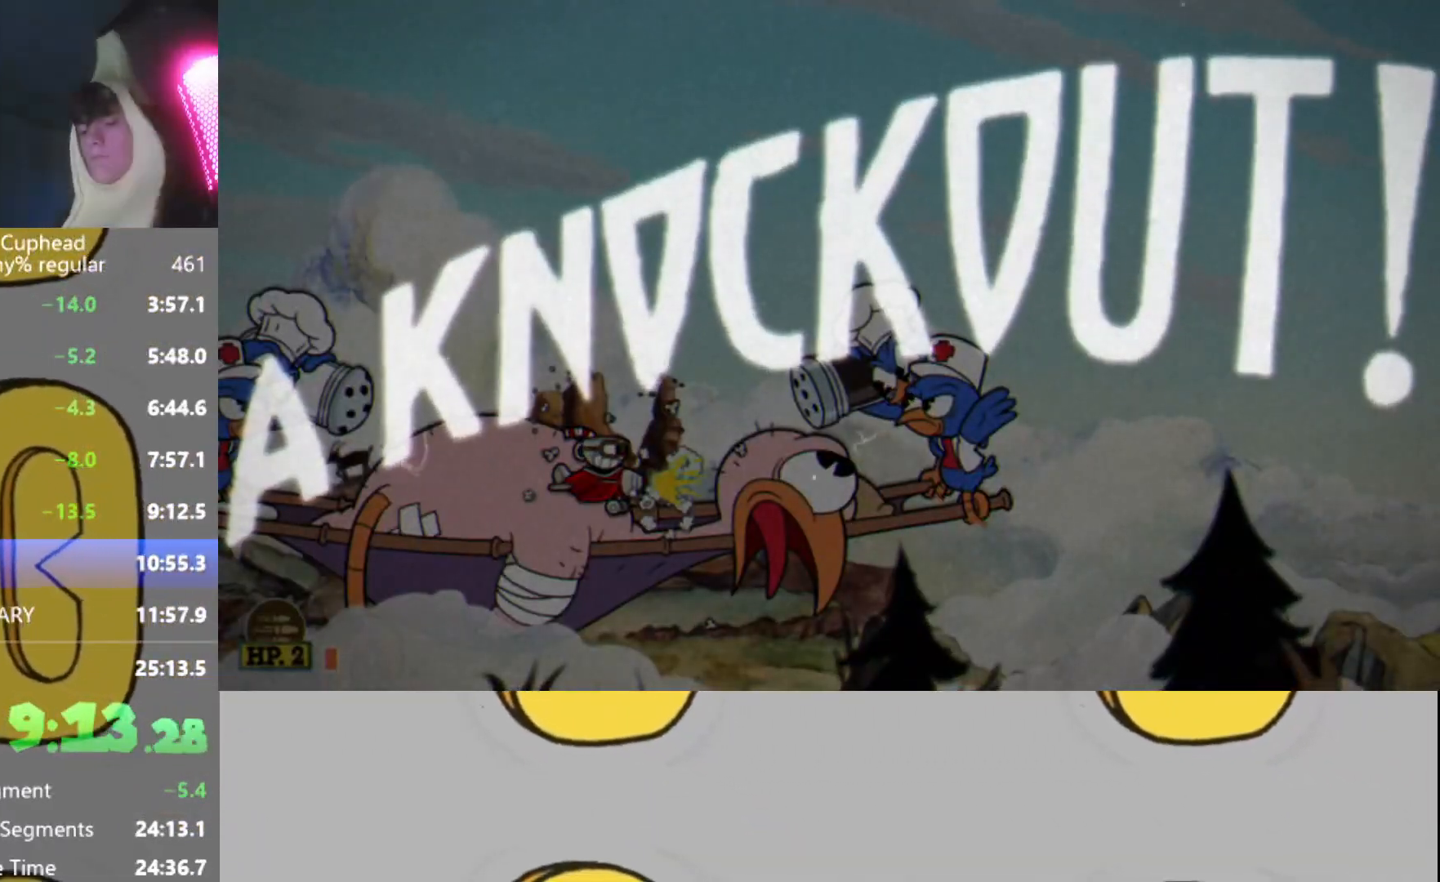
{"buttons": [], "left_stick": "center", "events": []}
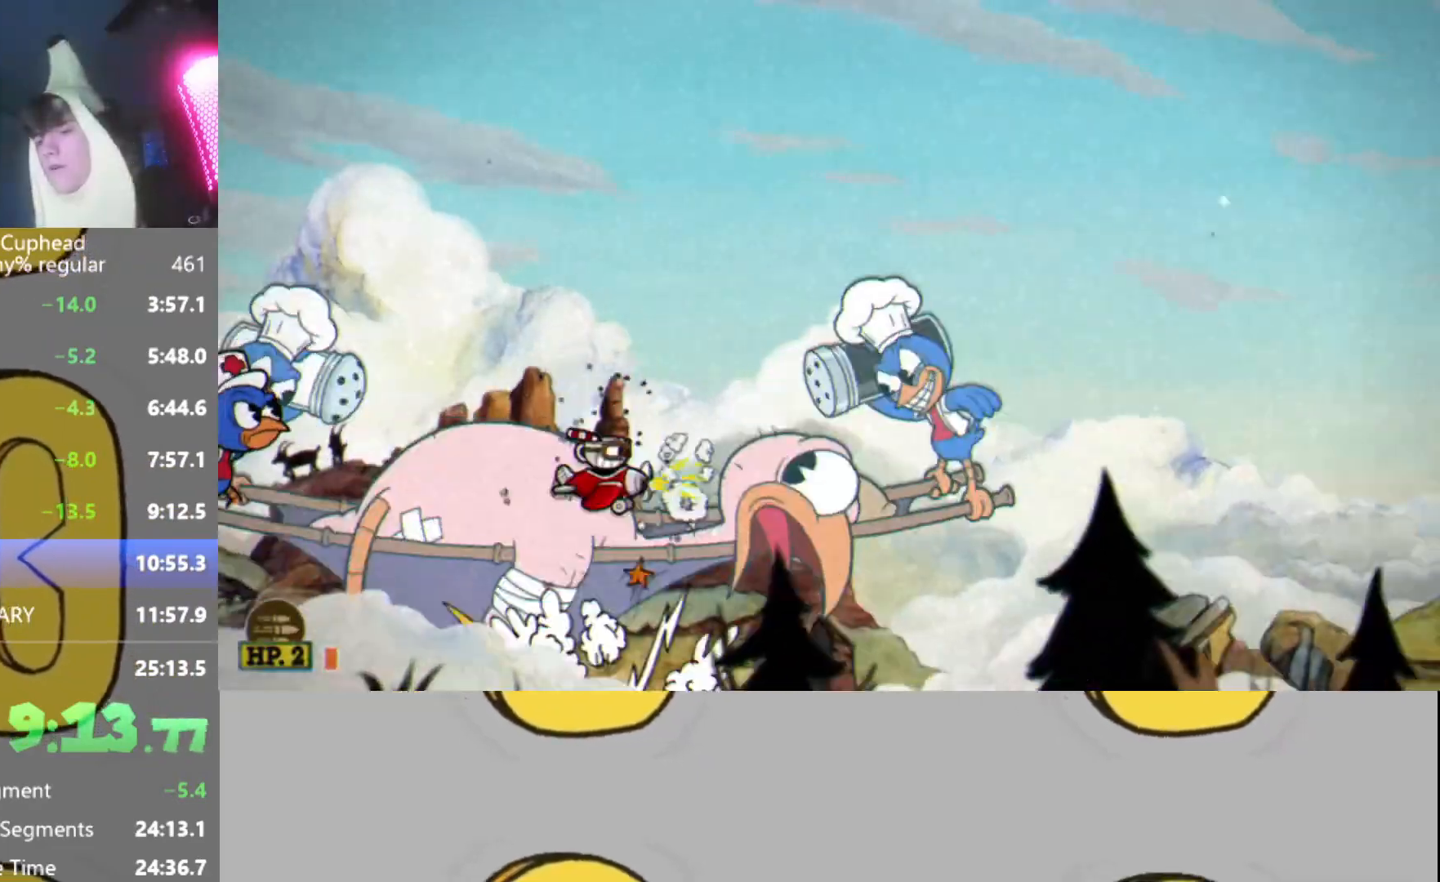
{"buttons": [], "left_stick": "center", "events": []}
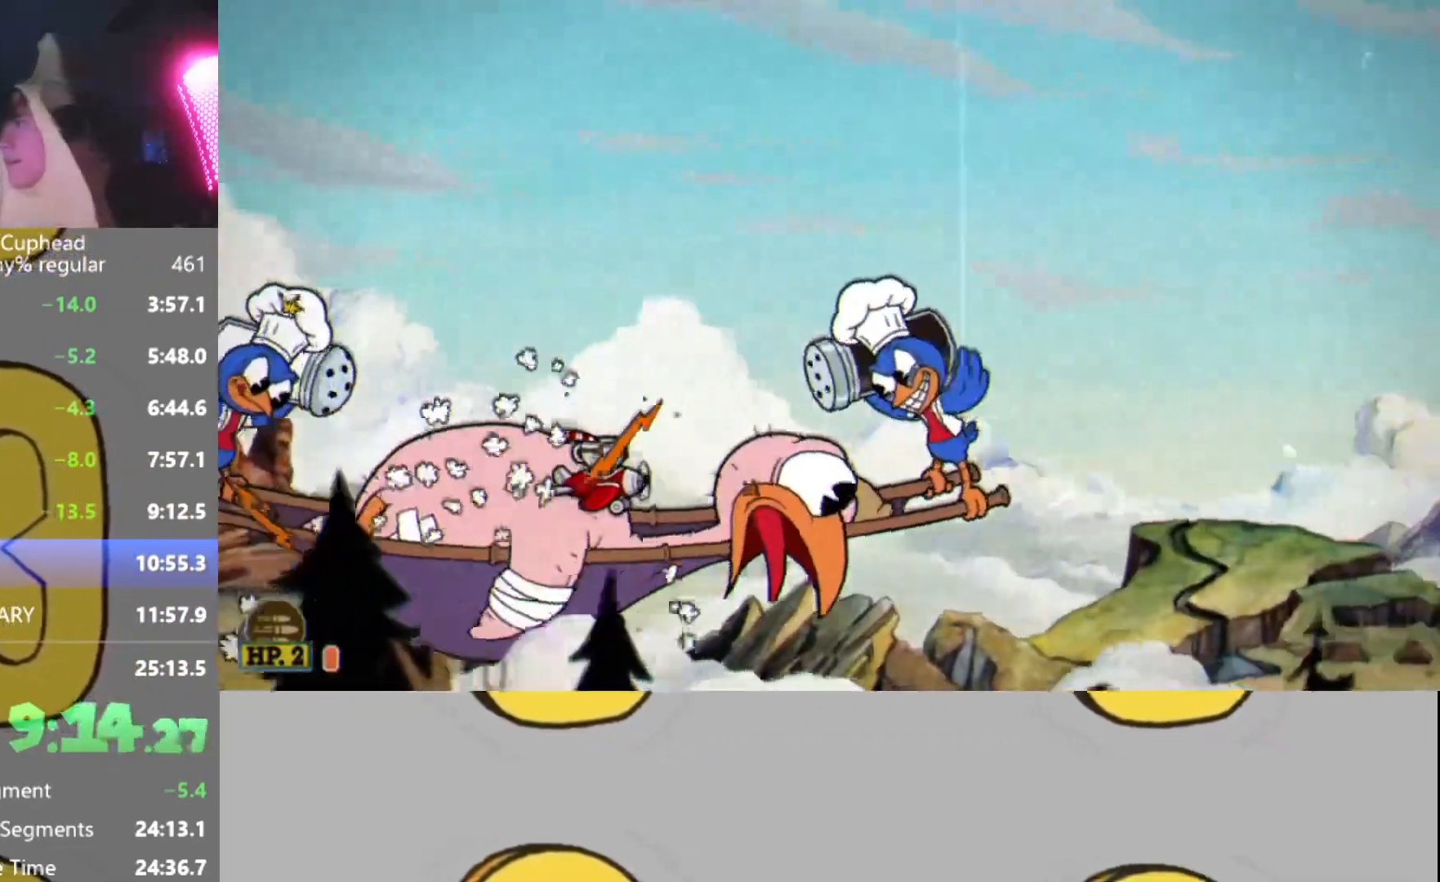
{"buttons": [], "left_stick": "center", "events": []}
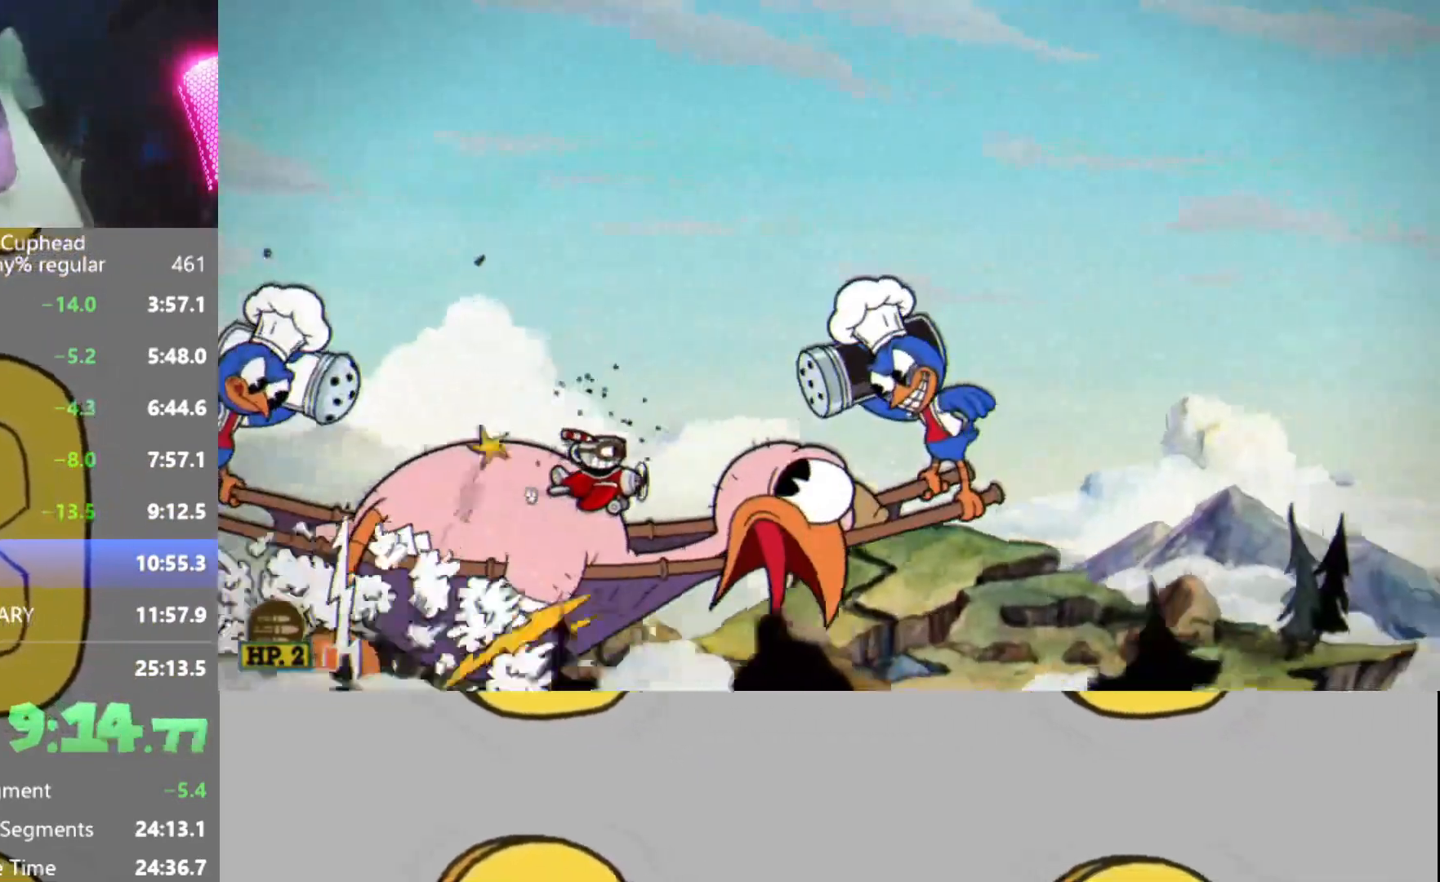
{"buttons": [], "left_stick": "up", "events": [[301, "left_stick", "up"], [317, "Y", "down"], [468, "Y", "up"]]}
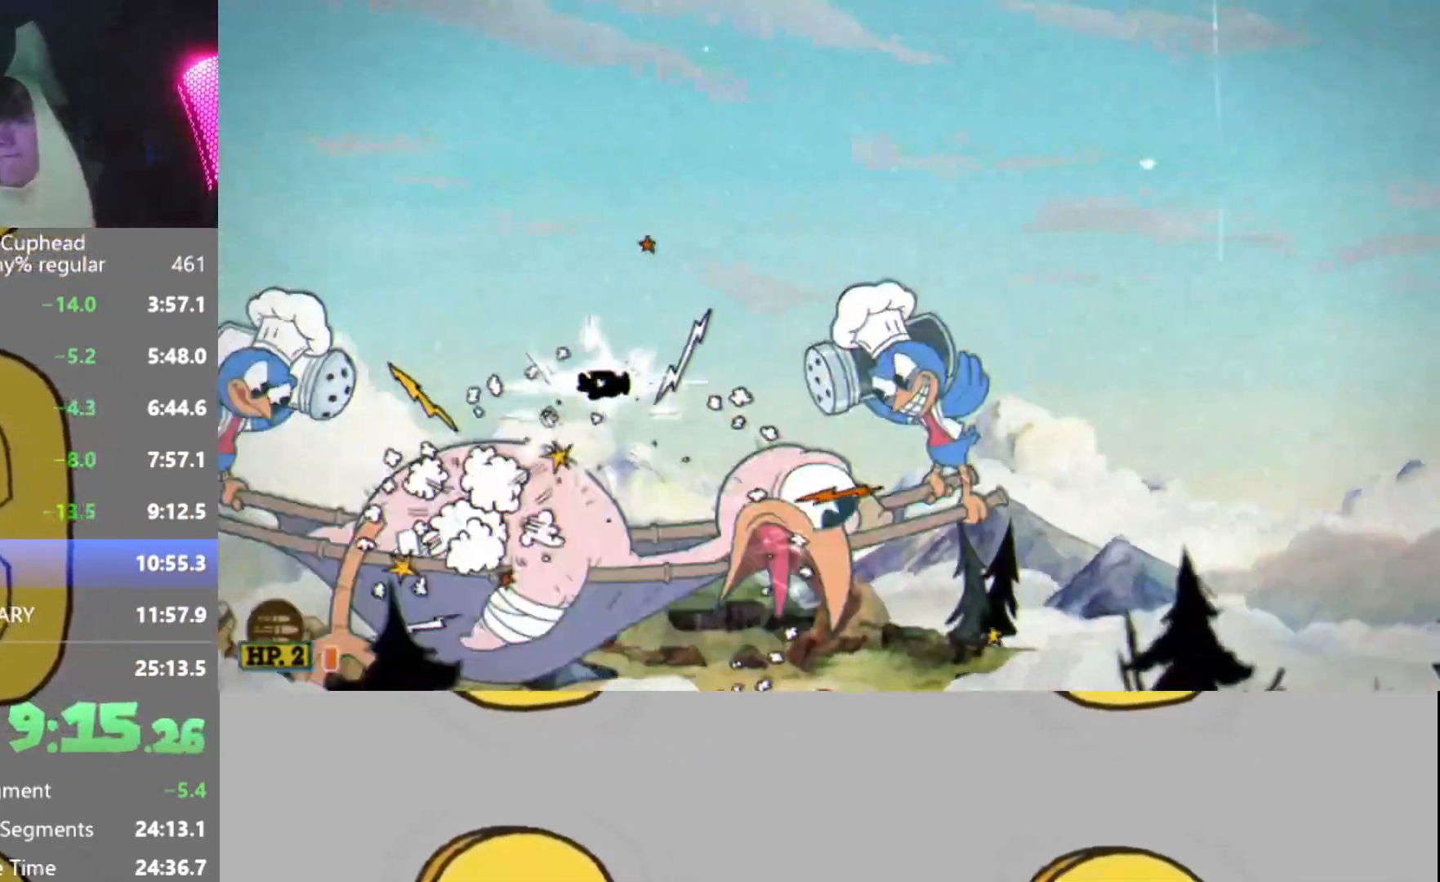
{"buttons": [], "left_stick": "center", "events": [[167, "left_stick", "right"], [367, "left_stick", "center"]]}
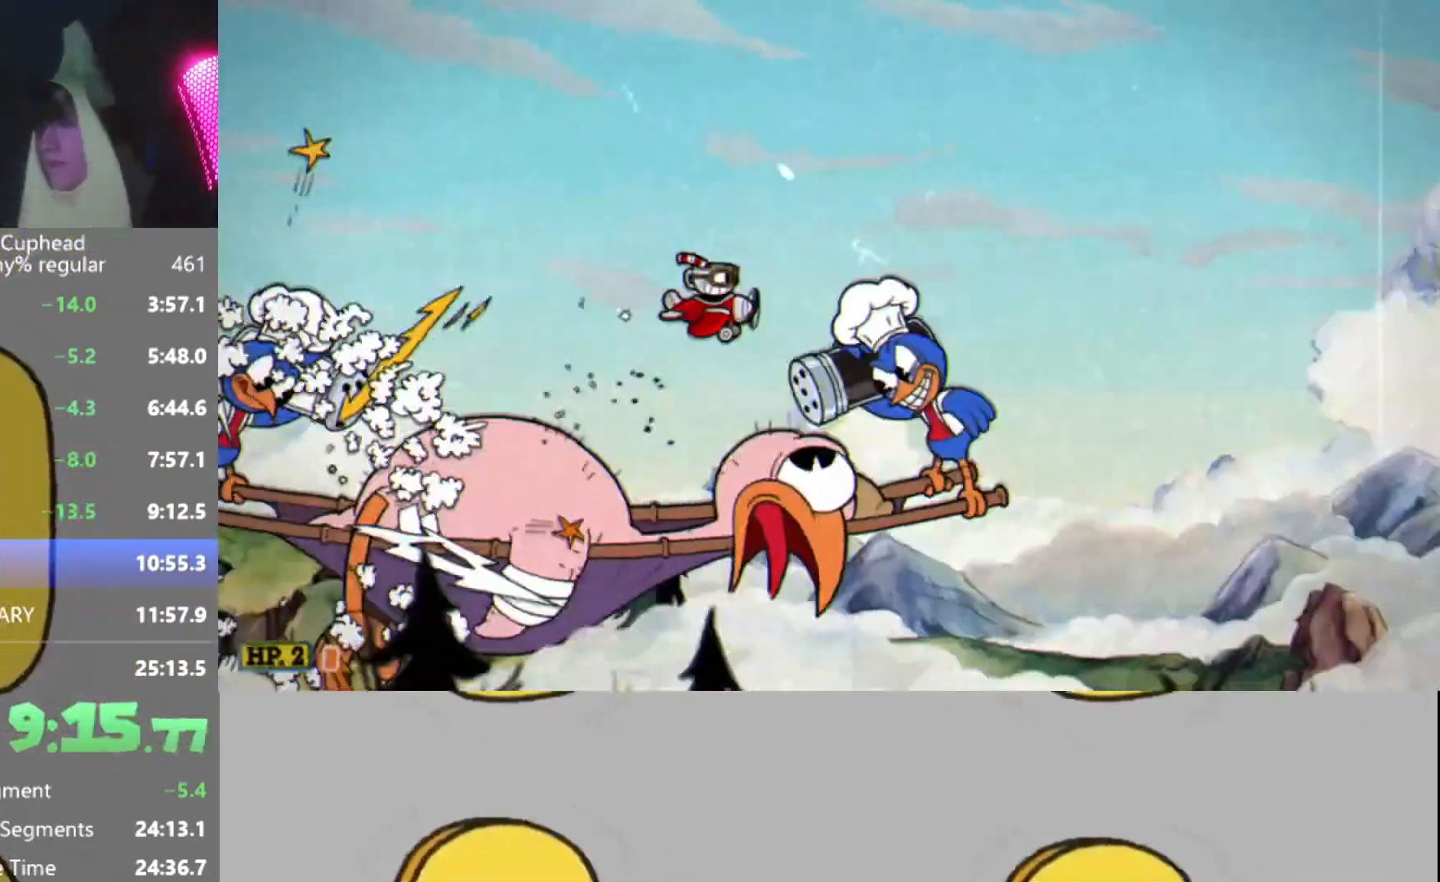
{"buttons": [], "left_stick": "center", "events": []}
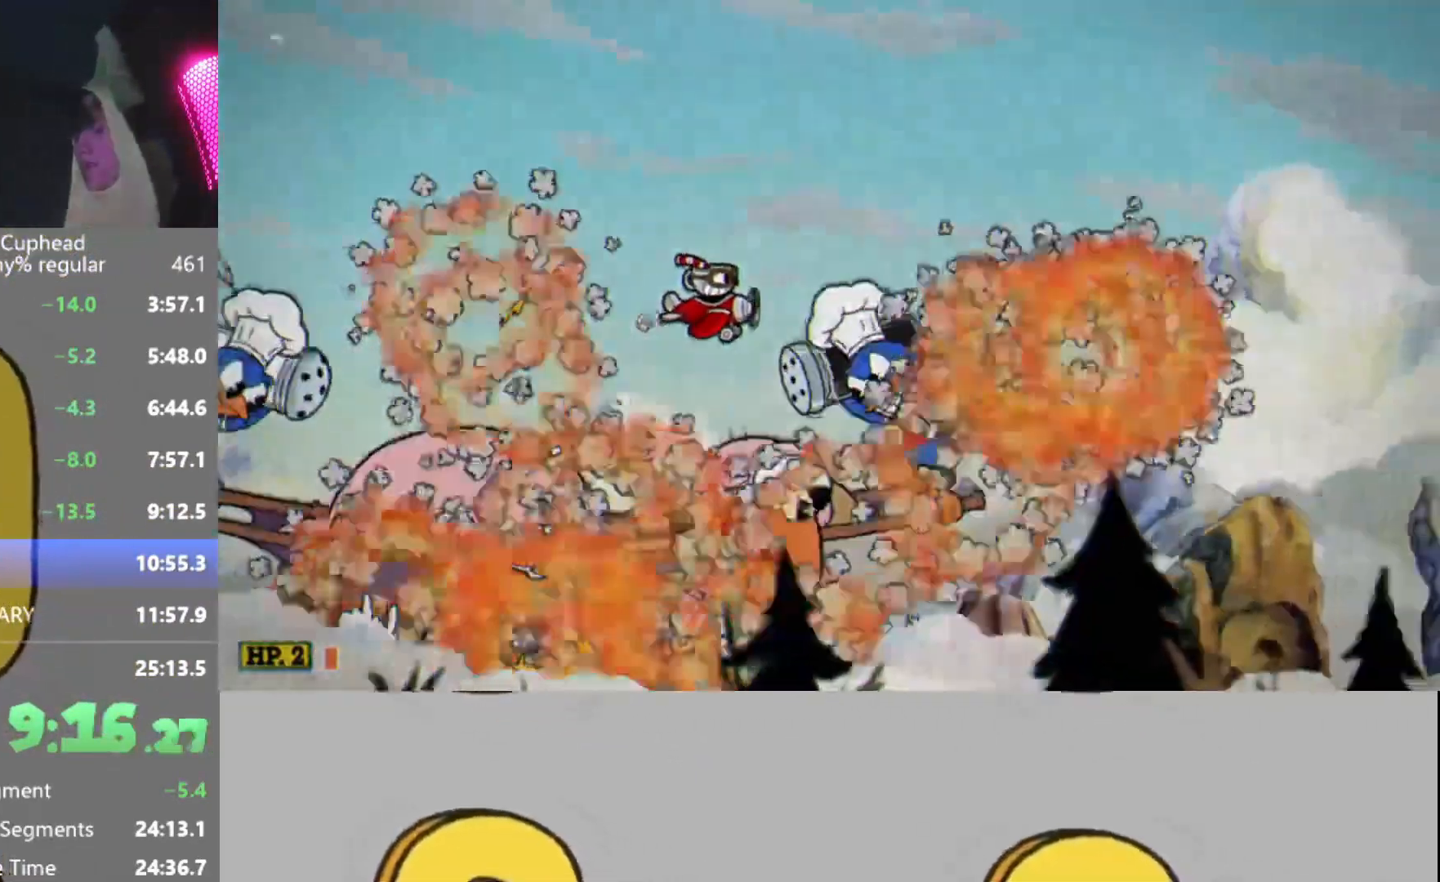
{"buttons": [], "left_stick": "center", "events": []}
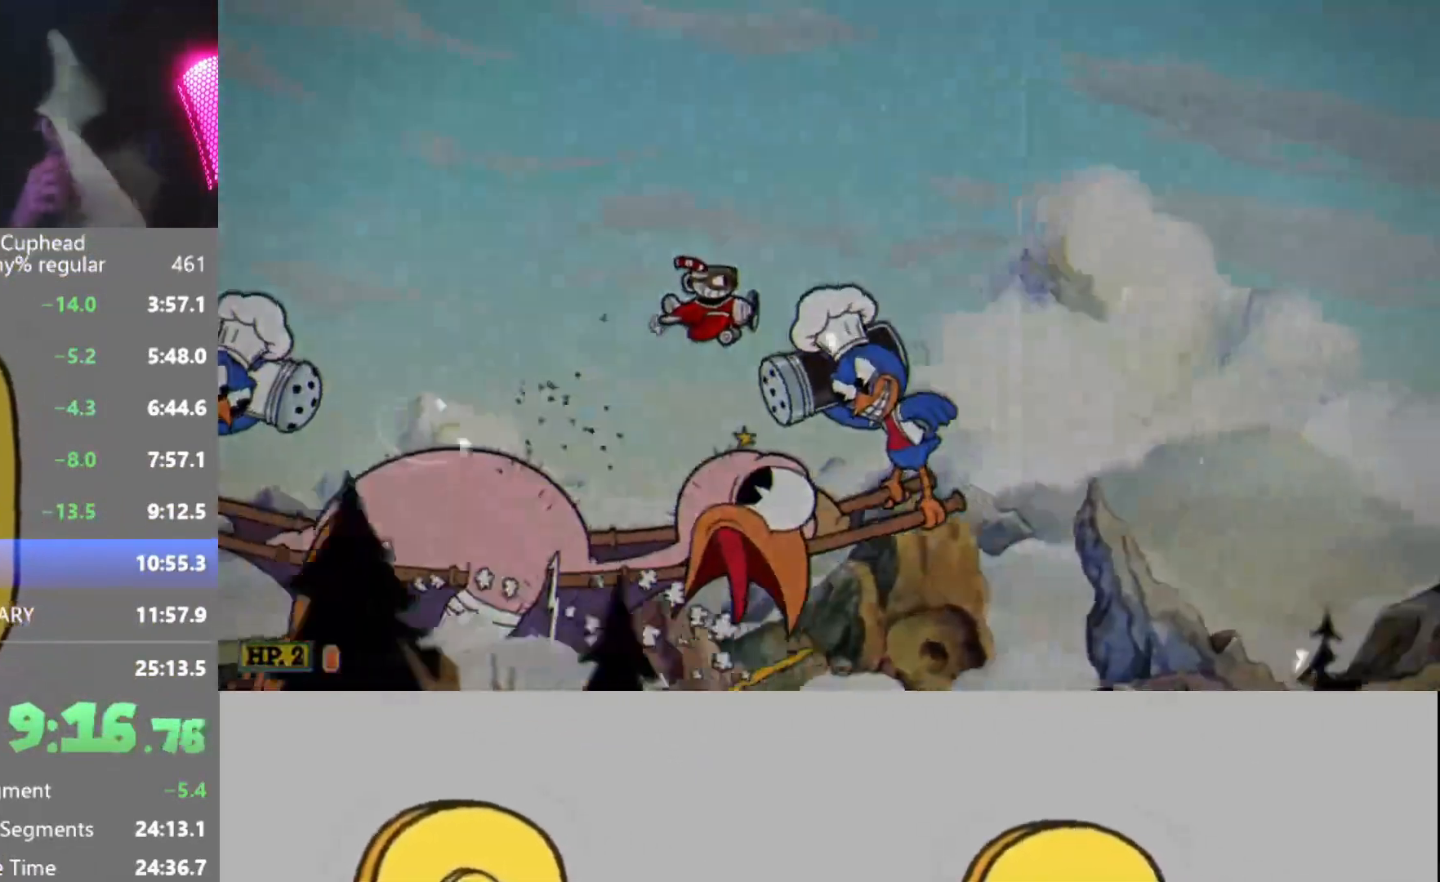
{"buttons": [], "left_stick": "center", "events": []}
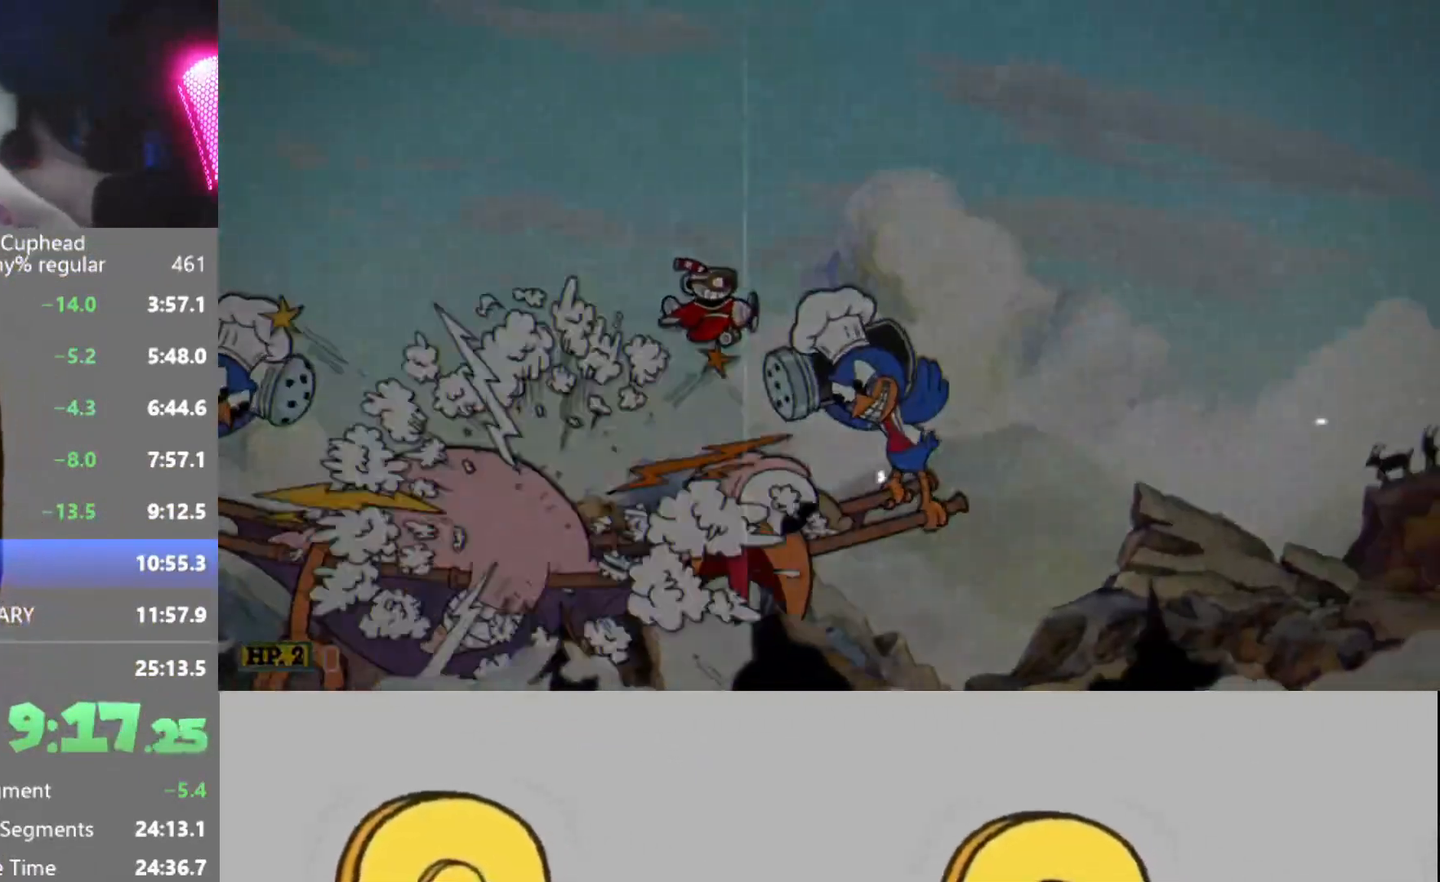
{"buttons": [], "left_stick": "center", "events": []}
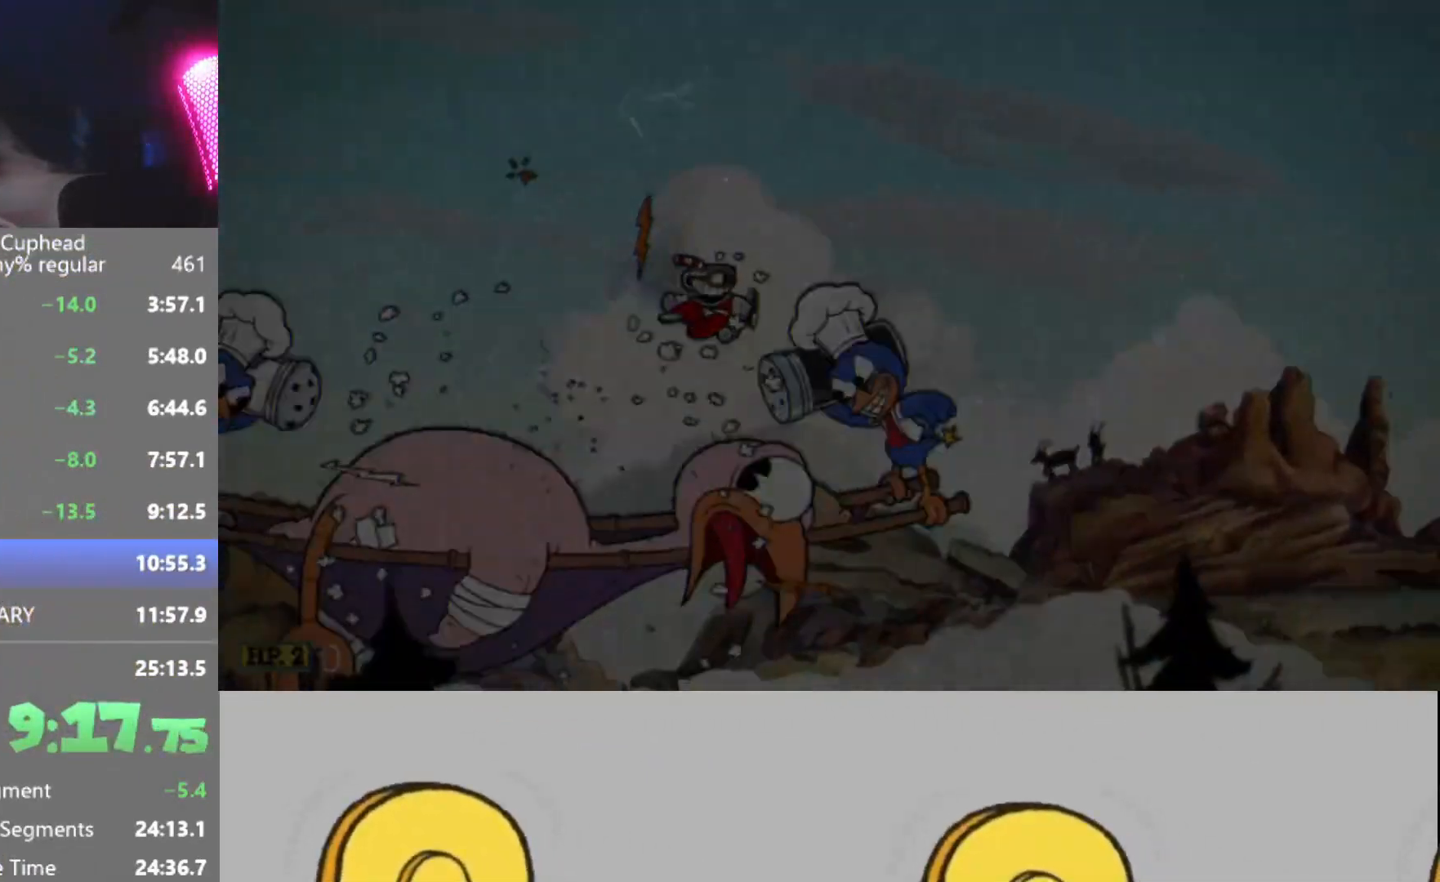
{"buttons": [], "left_stick": "center", "events": []}
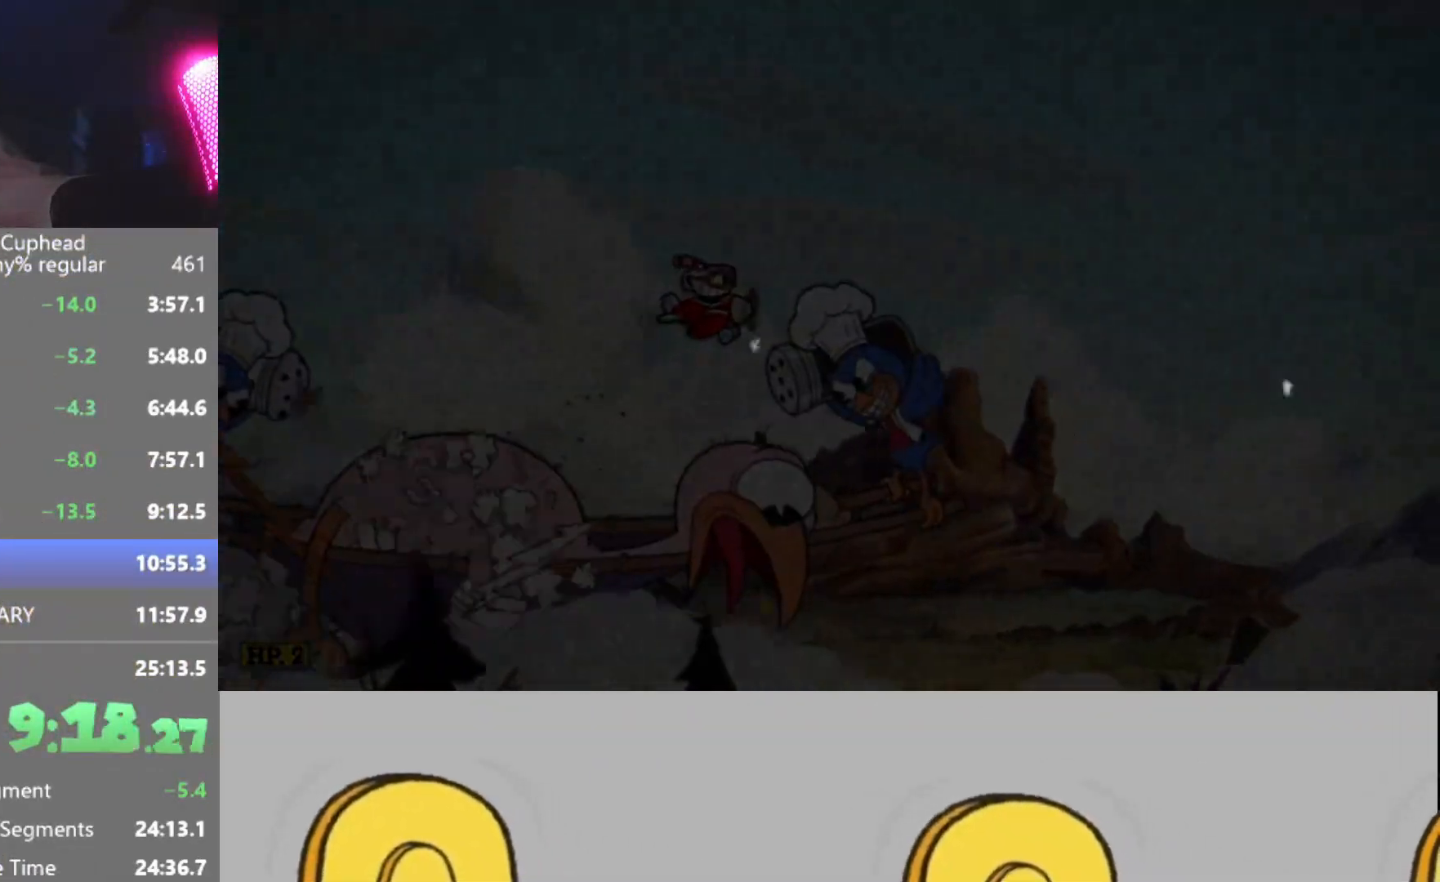
{"buttons": [], "left_stick": "center", "events": []}
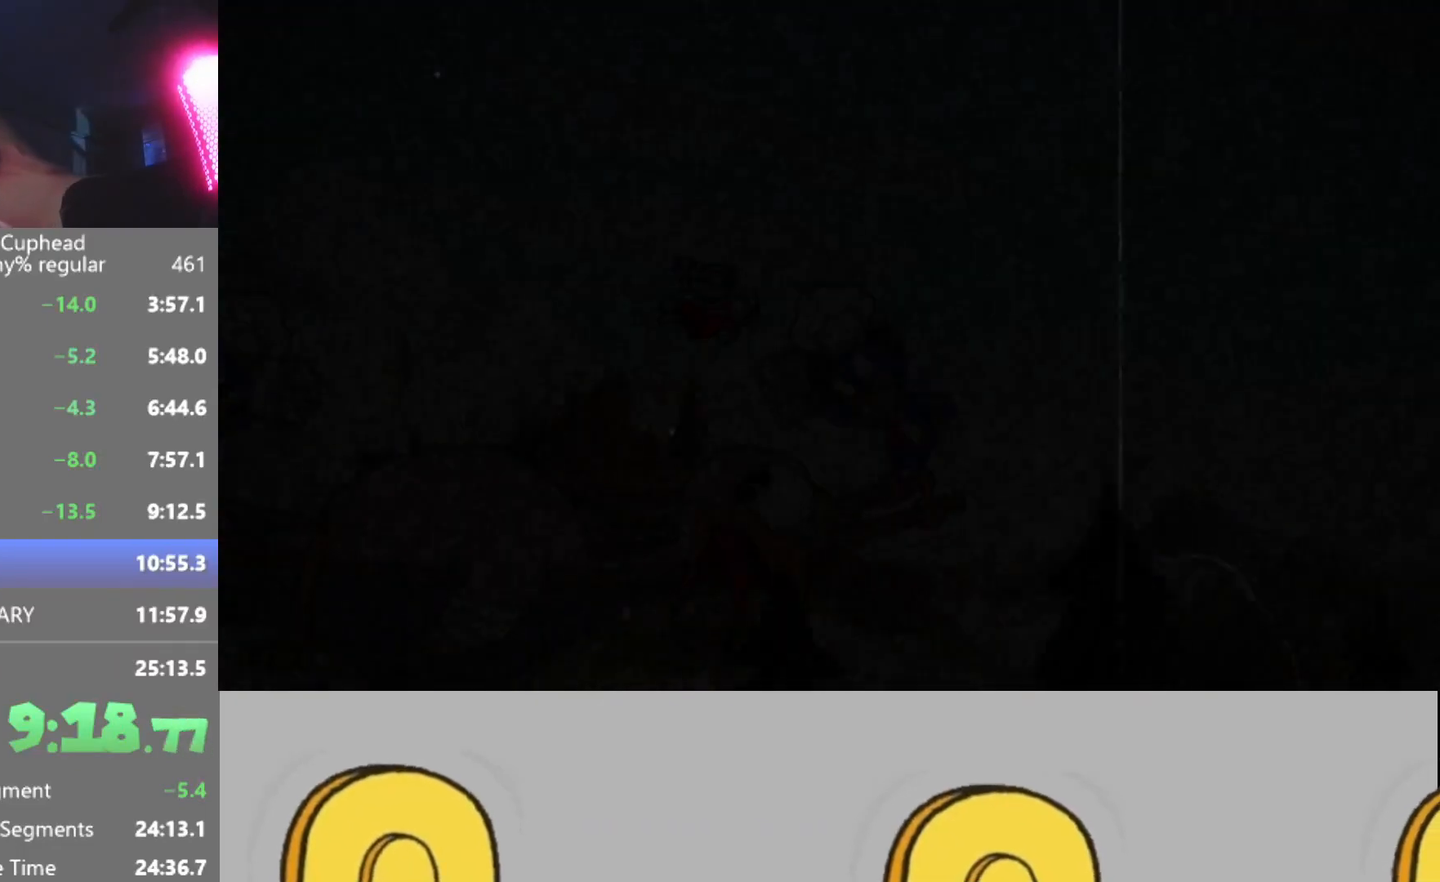
{"buttons": ["X"], "left_stick": "center", "events": [[401, "A", "down"], [417, "A", "up"], [501, "X", "down"]]}
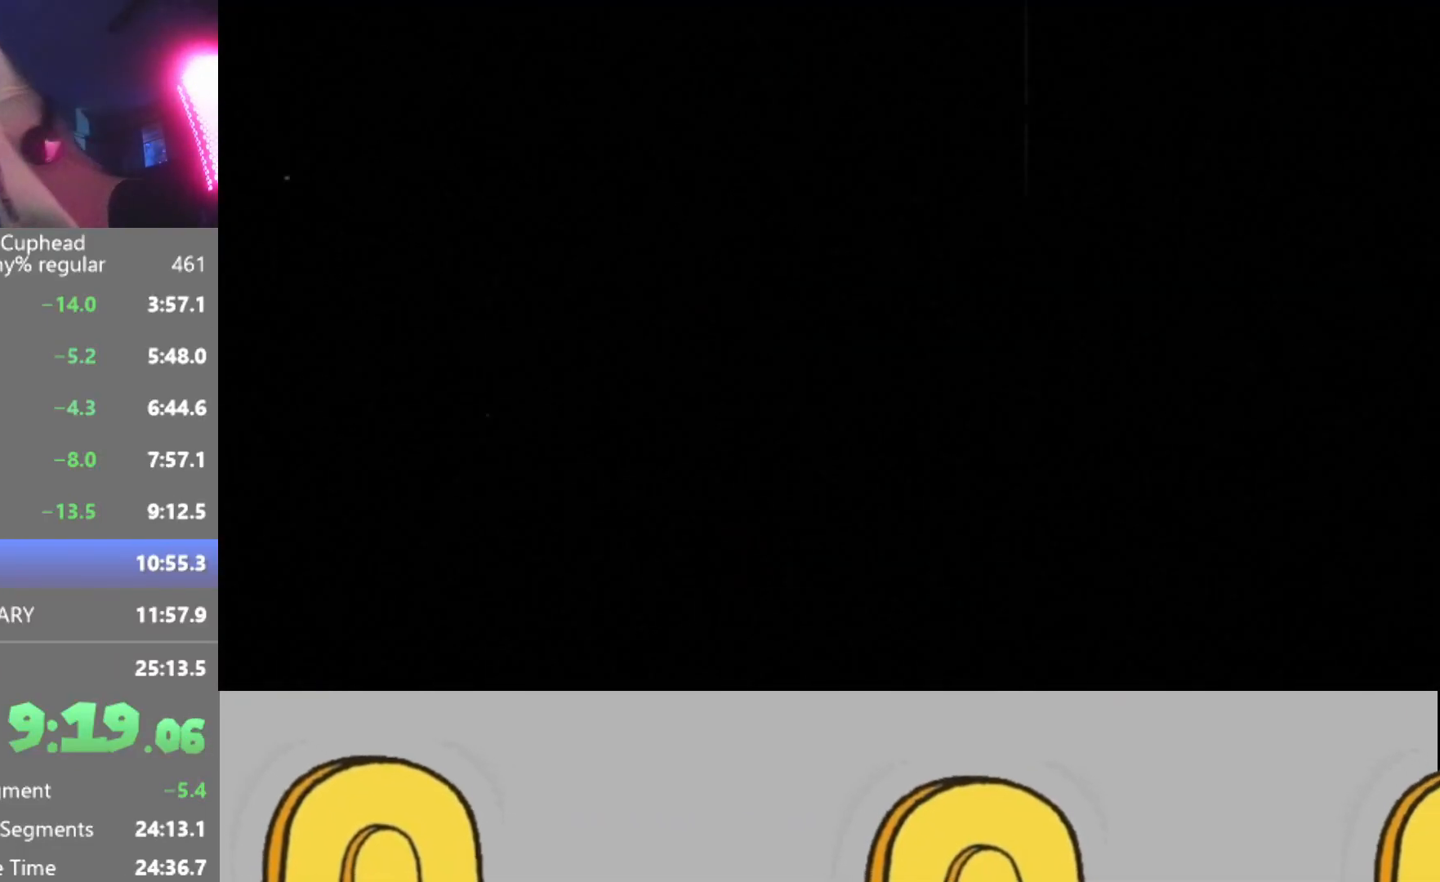
{"buttons": ["X"], "left_stick": "center", "events": [[17, "X", "up"], [167, "X", "down"], [200, "X", "up"], [500, "X", "down"]]}
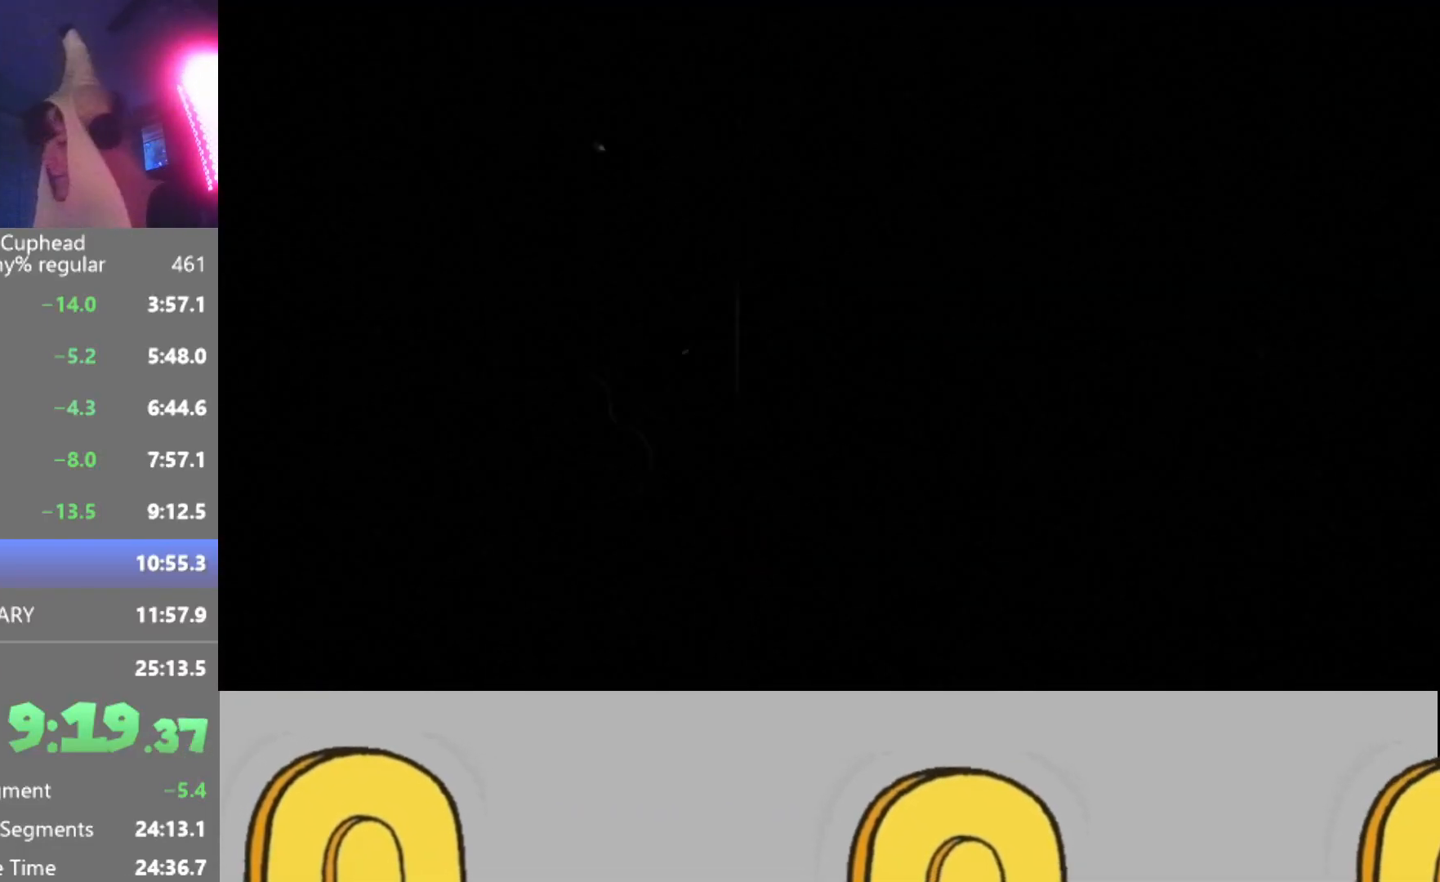
{"buttons": [], "left_stick": "center", "events": [[67, "X", "up"], [101, "A", "down"], [117, "A", "up"], [201, "X", "down"], [267, "X", "up"]]}
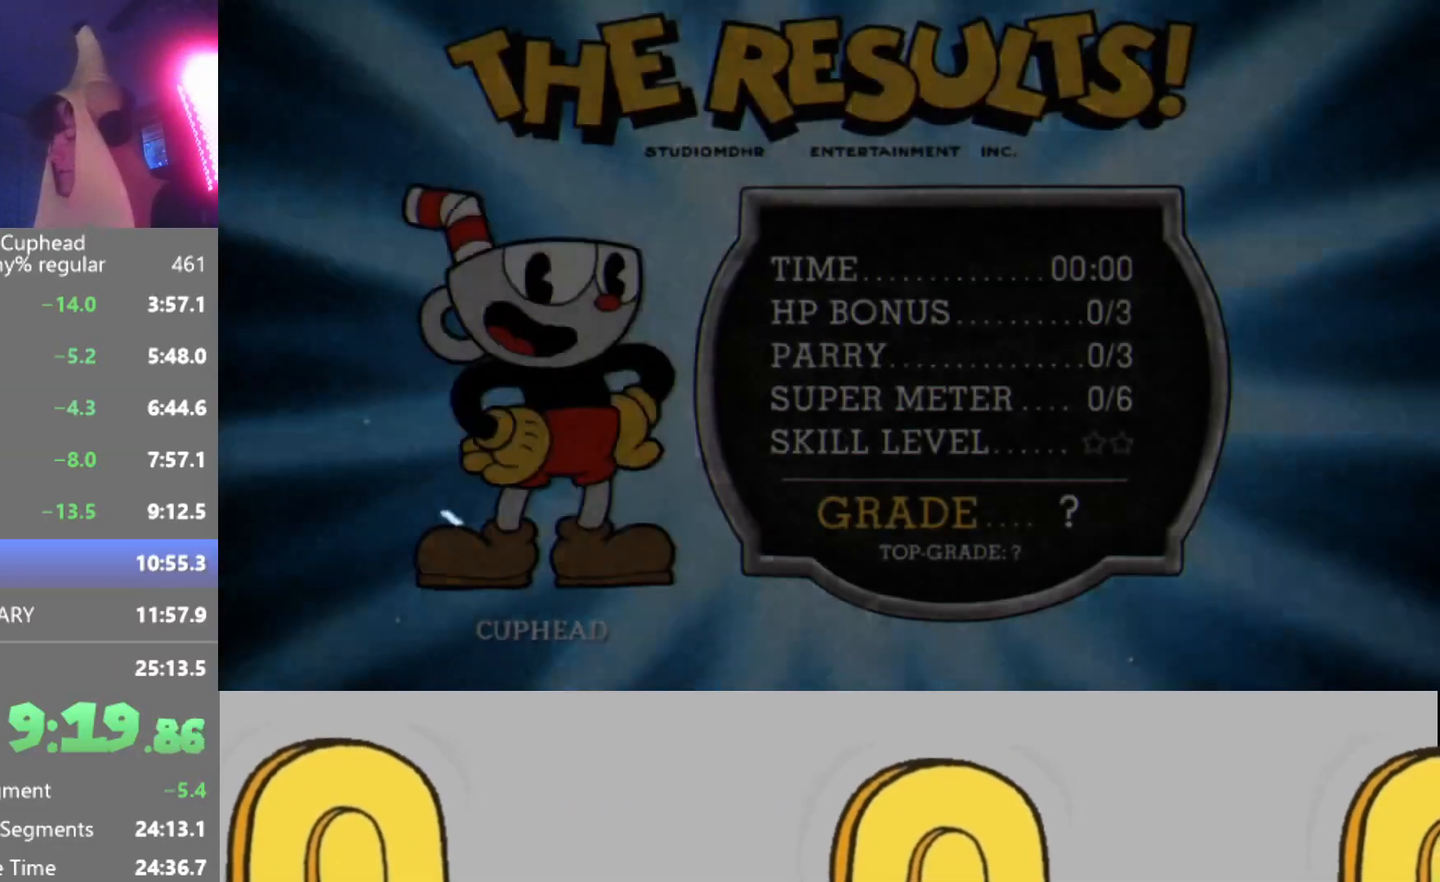
{"buttons": ["B"], "left_stick": "center", "events": [[250, "X", "down"], [300, "X", "up"], [334, "B", "down"], [417, "B", "up"], [417, "X", "down"], [484, "X", "up"], [500, "B", "down"]]}
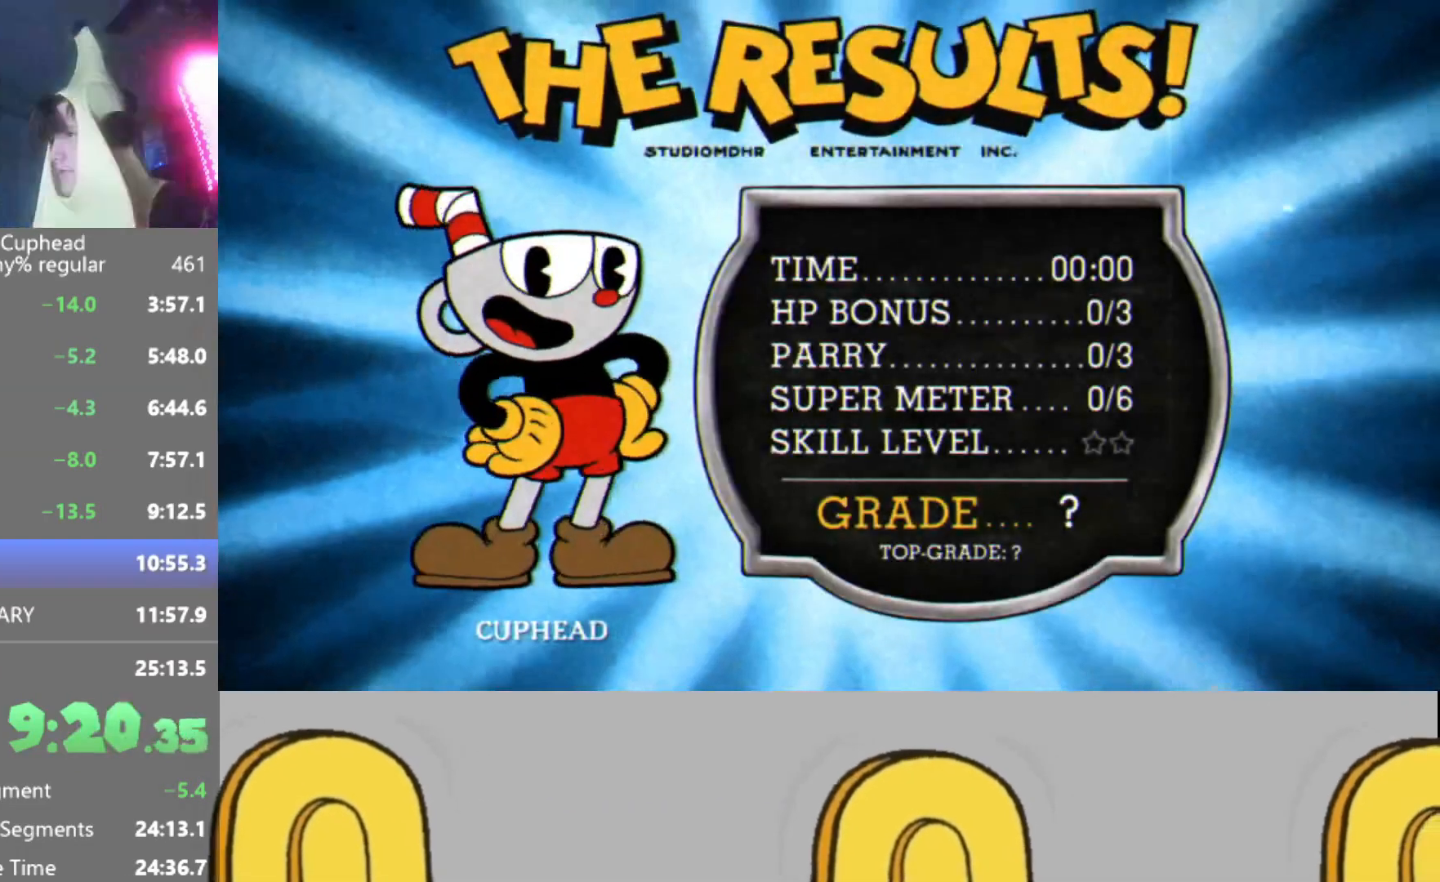
{"buttons": ["X"], "left_stick": "center", "events": [[34, "A", "down"], [50, "A", "up"], [84, "B", "up"], [117, "X", "down"], [184, "B", "down"], [184, "X", "up"], [201, "A", "down"], [234, "A", "up"], [251, "B", "up"], [284, "X", "down"], [334, "X", "up"], [351, "B", "down"], [384, "A", "down"], [434, "A", "up"], [434, "B", "up"], [451, "X", "down"]]}
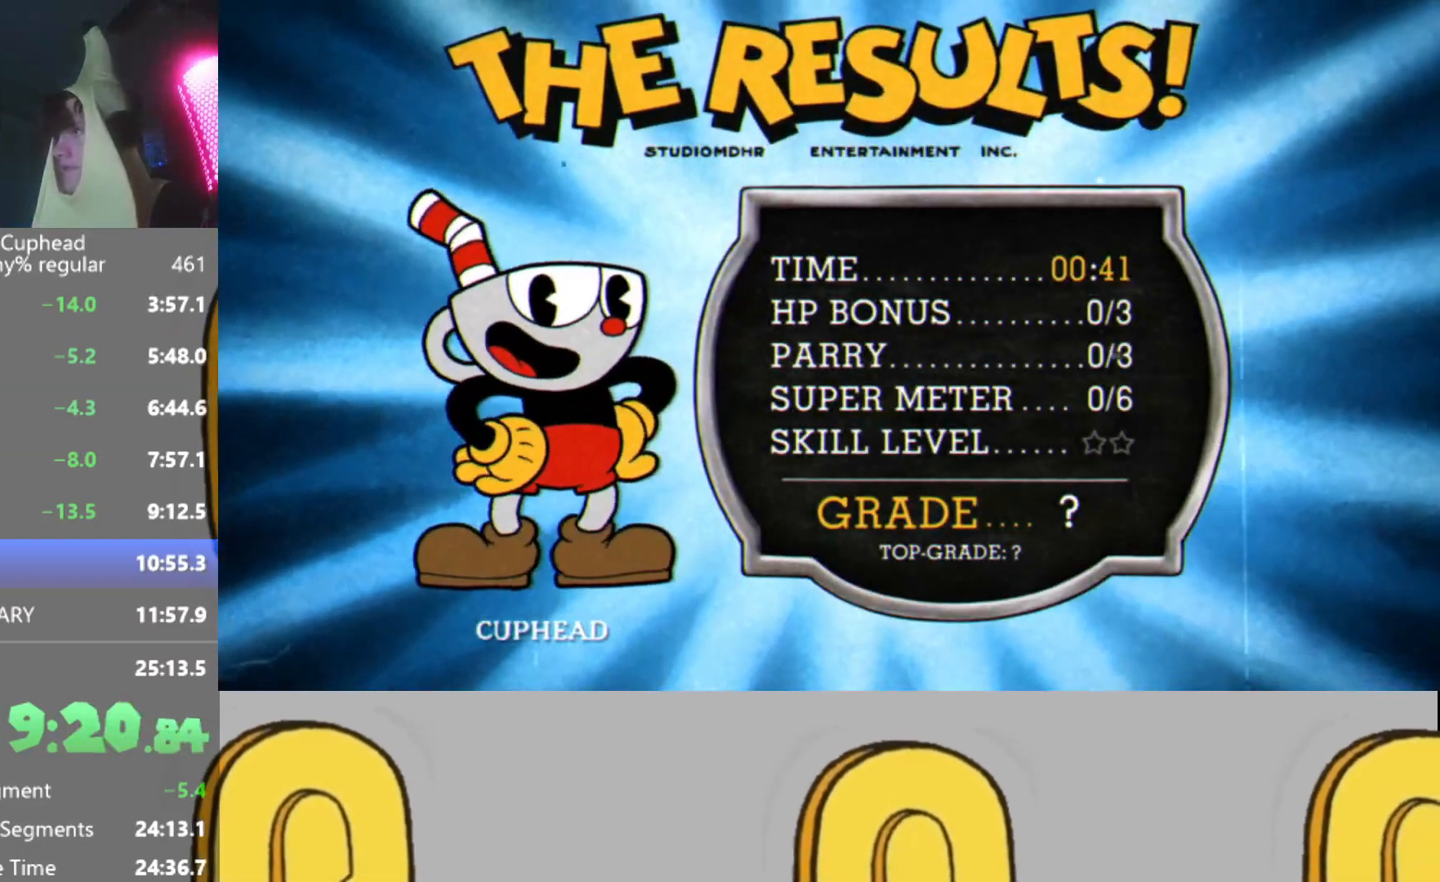
{"buttons": [], "left_stick": "center", "events": [[17, "B", "down"], [17, "X", "up"], [50, "A", "down"], [100, "B", "up"], [117, "A", "up"], [133, "X", "down"], [183, "B", "down"], [200, "X", "up"], [250, "A", "down"], [250, "B", "up"], [300, "A", "up"], [334, "X", "down"], [384, "B", "down"], [384, "X", "up"], [417, "A", "down"], [434, "B", "up"], [450, "A", "up"]]}
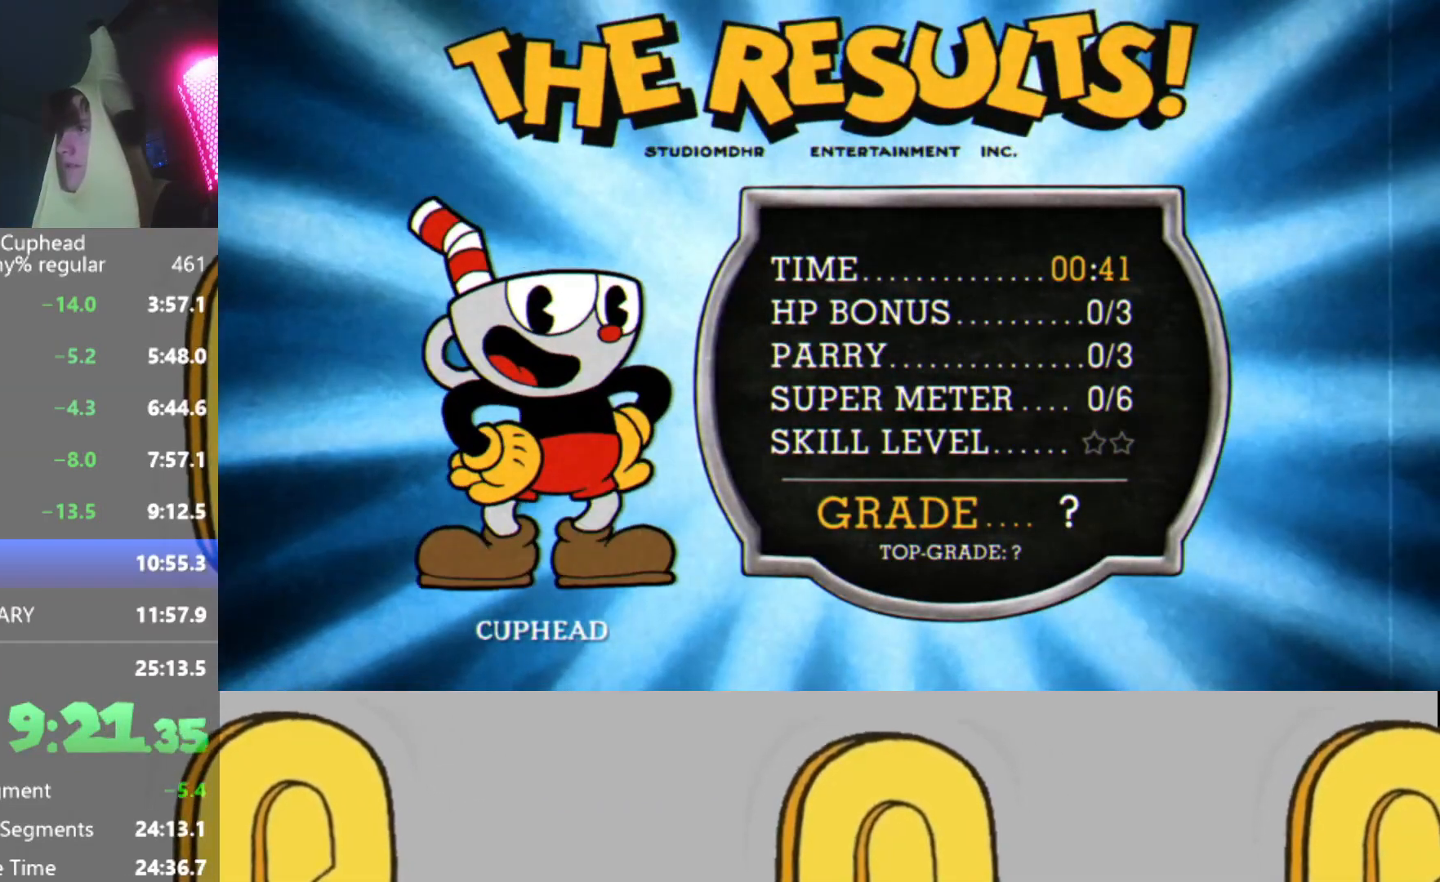
{"buttons": ["A"], "left_stick": "center", "events": [[17, "X", "down"], [34, "B", "down"], [84, "X", "up"], [117, "A", "down"], [117, "B", "up"], [151, "A", "up"], [217, "B", "down"], [217, "X", "down"], [284, "B", "up"], [284, "X", "up"], [317, "A", "down"], [334, "A", "up"], [384, "B", "down"], [401, "X", "down"], [451, "B", "up"], [451, "X", "up"], [501, "A", "down"]]}
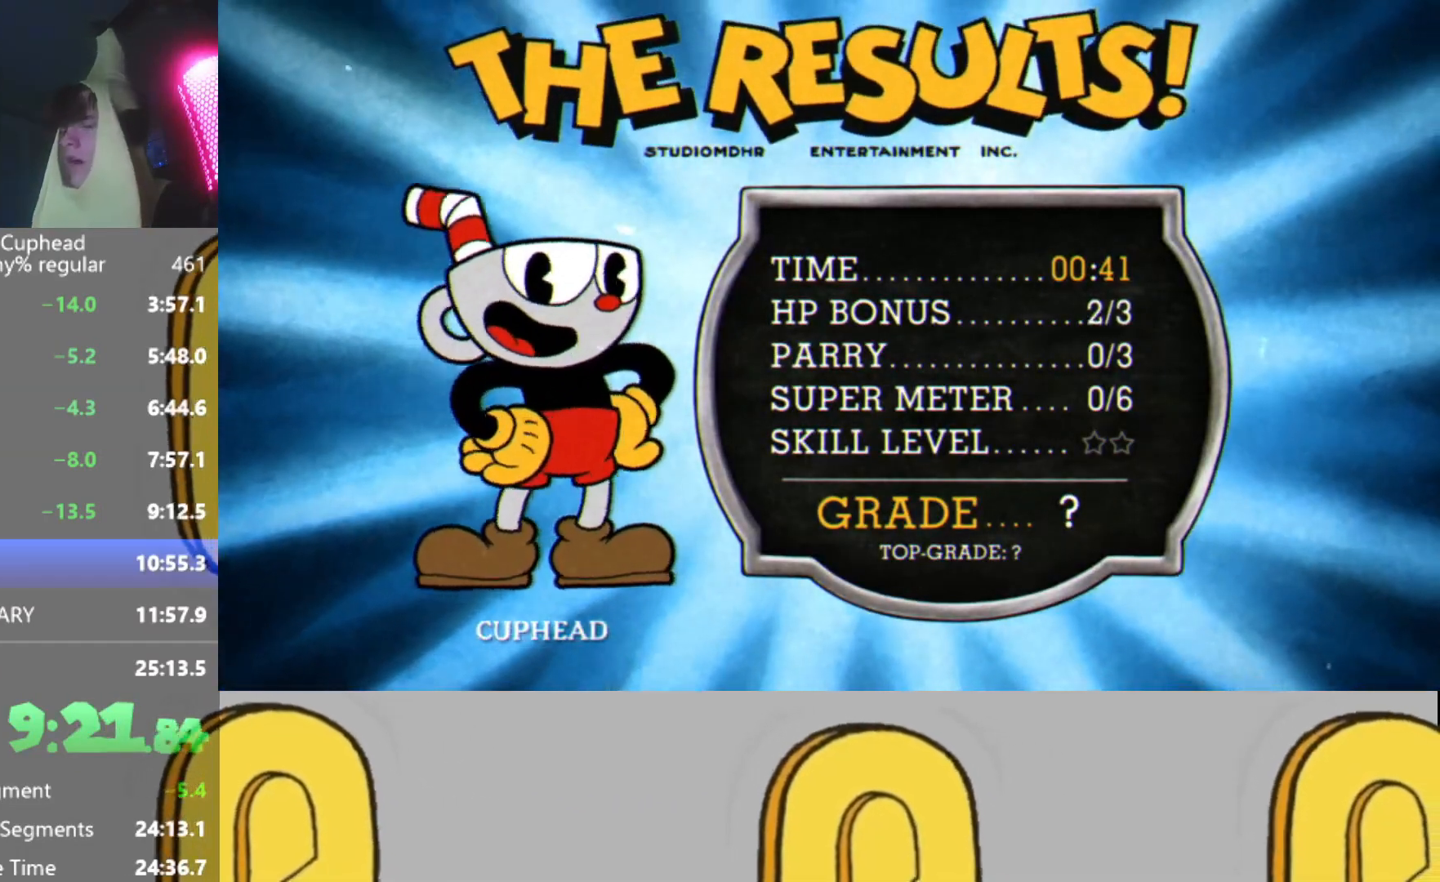
{"buttons": ["X"], "left_stick": "center", "events": [[33, "A", "up"], [50, "B", "down"], [100, "X", "down"], [133, "B", "up"], [150, "X", "up"], [183, "A", "down"], [233, "A", "up"], [233, "B", "down"], [300, "B", "up"], [300, "X", "down"], [317, "X", "up"], [384, "A", "down"], [417, "A", "up"], [417, "B", "down"], [484, "B", "up"], [484, "X", "down"]]}
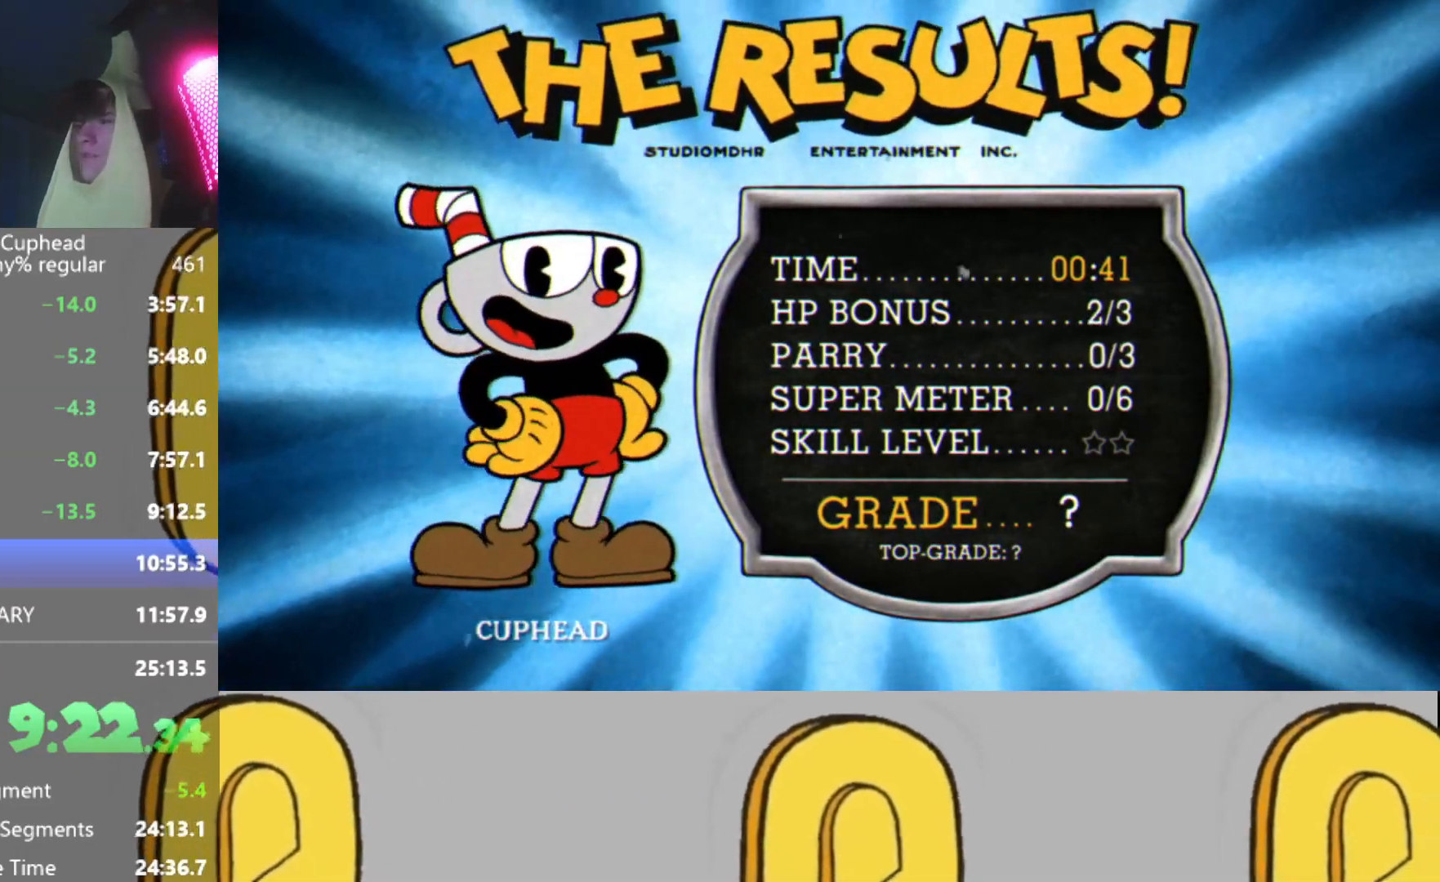
{"buttons": ["B"], "left_stick": "center", "events": [[17, "X", "up"], [84, "A", "down"], [101, "A", "up"], [117, "B", "down"], [151, "B", "up"], [151, "X", "down"], [217, "X", "up"], [284, "B", "down"], [334, "B", "up"], [351, "X", "down"], [401, "X", "up"], [451, "A", "down"], [484, "B", "down"], [501, "A", "up"]]}
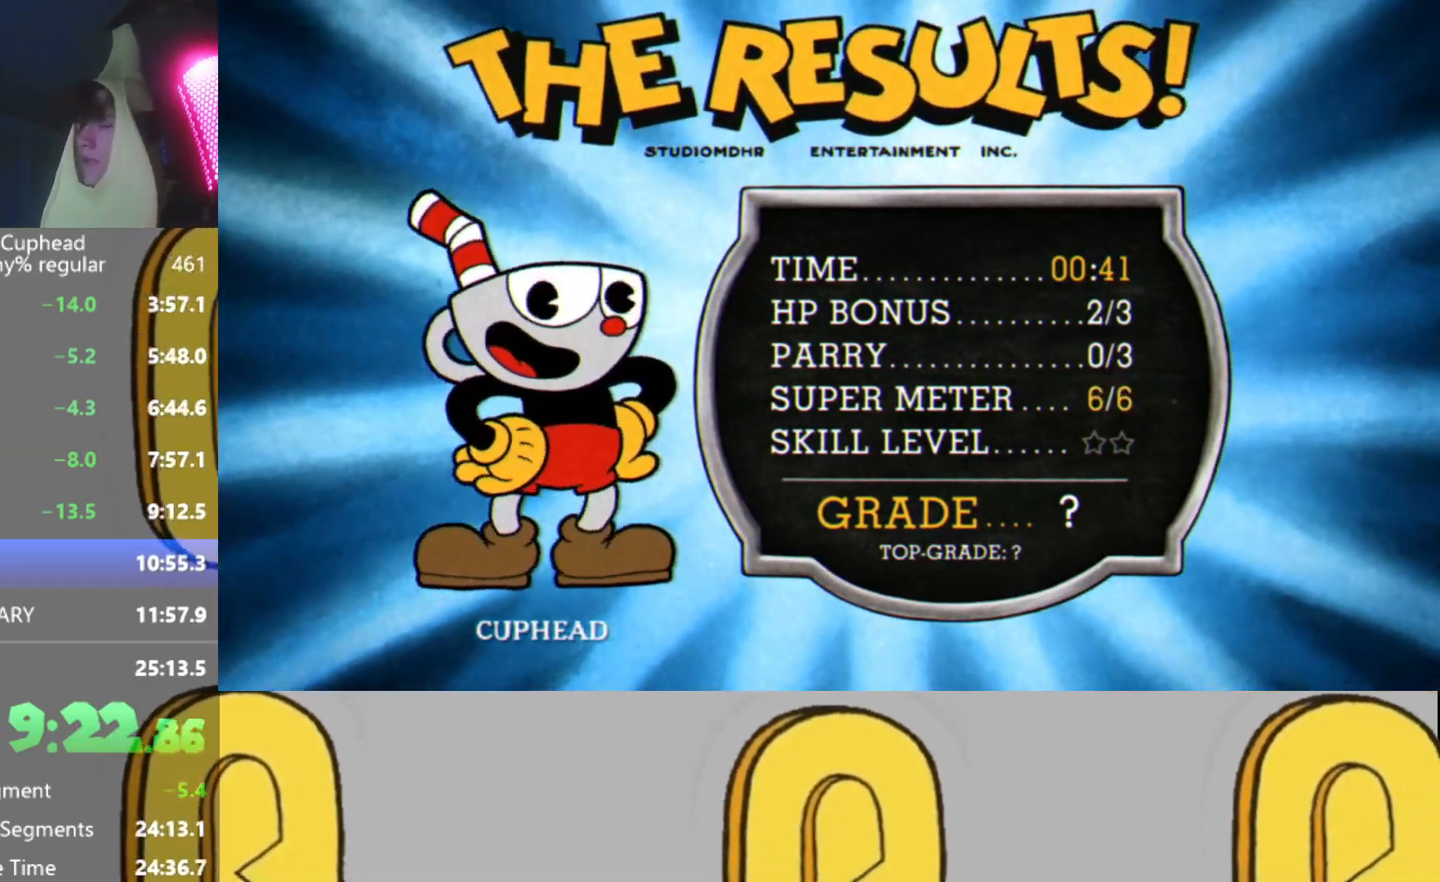
{"buttons": ["A"], "left_stick": "center", "events": [[33, "B", "up"], [33, "X", "down"], [100, "X", "up"], [150, "A", "down"], [150, "B", "down"], [183, "A", "up"], [217, "B", "up"], [233, "X", "down"], [300, "X", "up"], [317, "A", "down"], [317, "B", "down"], [384, "A", "up"], [400, "B", "up"], [417, "X", "down"], [467, "X", "up"], [500, "A", "down"]]}
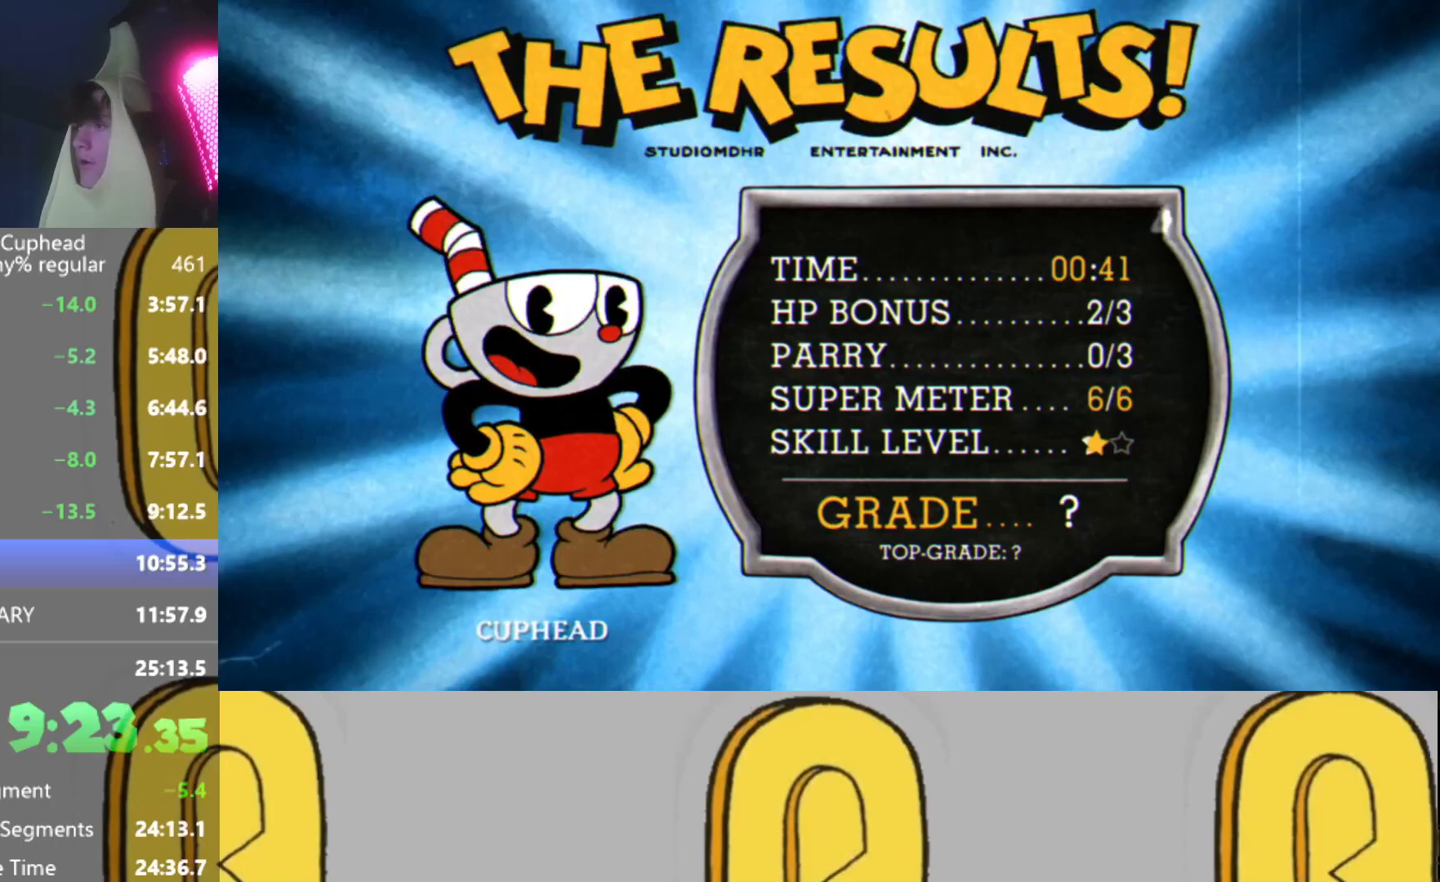
{"buttons": ["X"], "left_stick": "center", "events": [[17, "B", "down"], [50, "A", "up"], [67, "B", "up"], [101, "X", "down"], [151, "X", "up"], [201, "A", "down"], [201, "B", "down"], [251, "A", "up"], [251, "B", "up"], [267, "X", "down"], [334, "X", "up"], [351, "B", "down"], [367, "A", "down"], [434, "A", "up"], [434, "B", "up"], [451, "X", "down"]]}
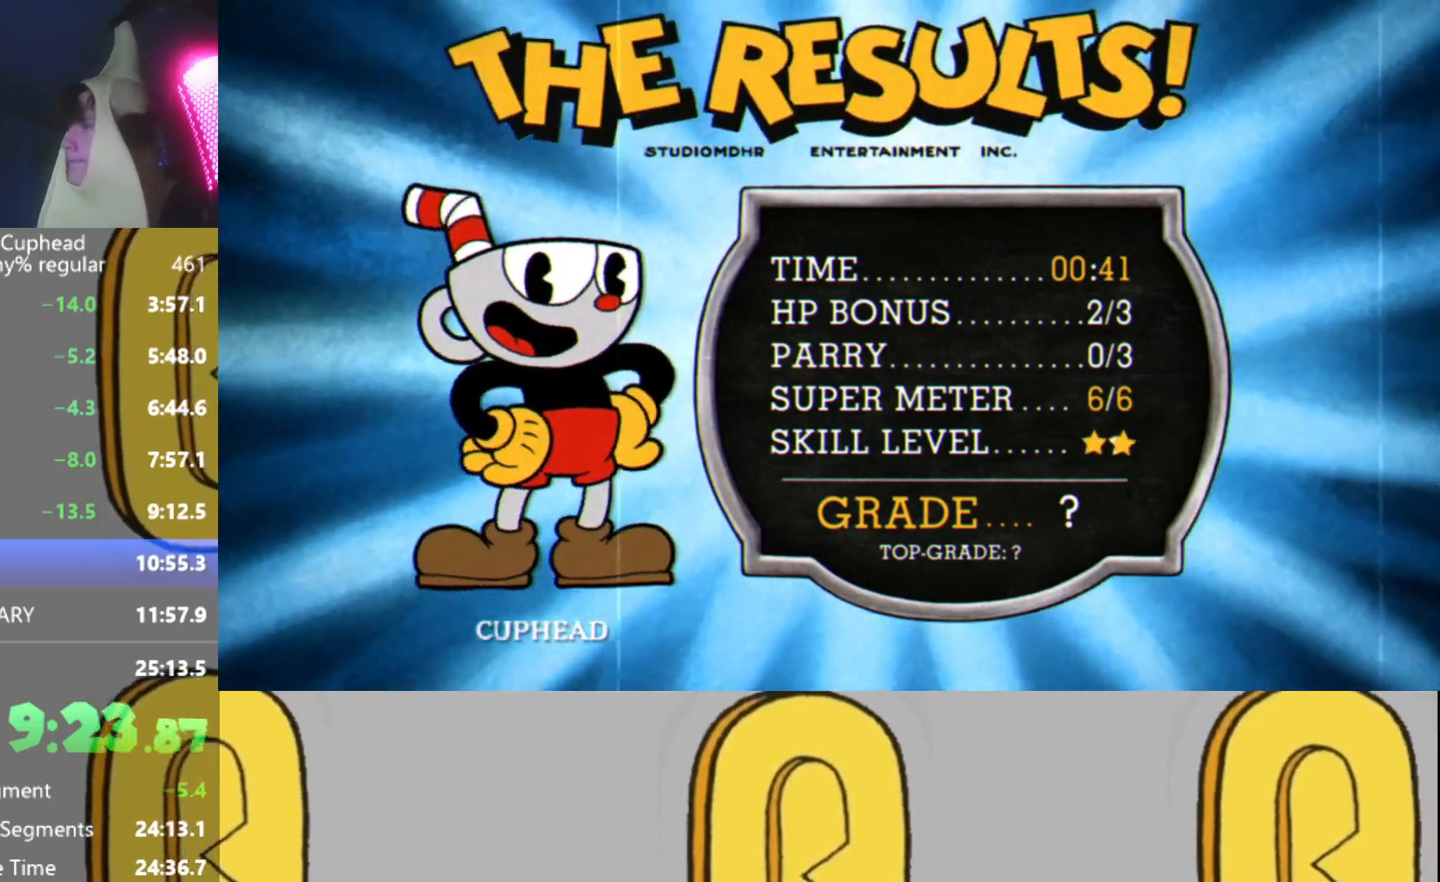
{"buttons": [], "left_stick": "center", "events": [[17, "X", "up"], [33, "B", "down"], [67, "A", "down"], [100, "B", "up"], [117, "A", "up"], [150, "X", "down"], [200, "X", "up"], [217, "B", "down"], [250, "A", "down"], [267, "B", "up"], [300, "A", "up"], [334, "X", "down"], [367, "B", "down"], [400, "X", "up"], [434, "A", "down"], [450, "B", "up"], [500, "A", "up"]]}
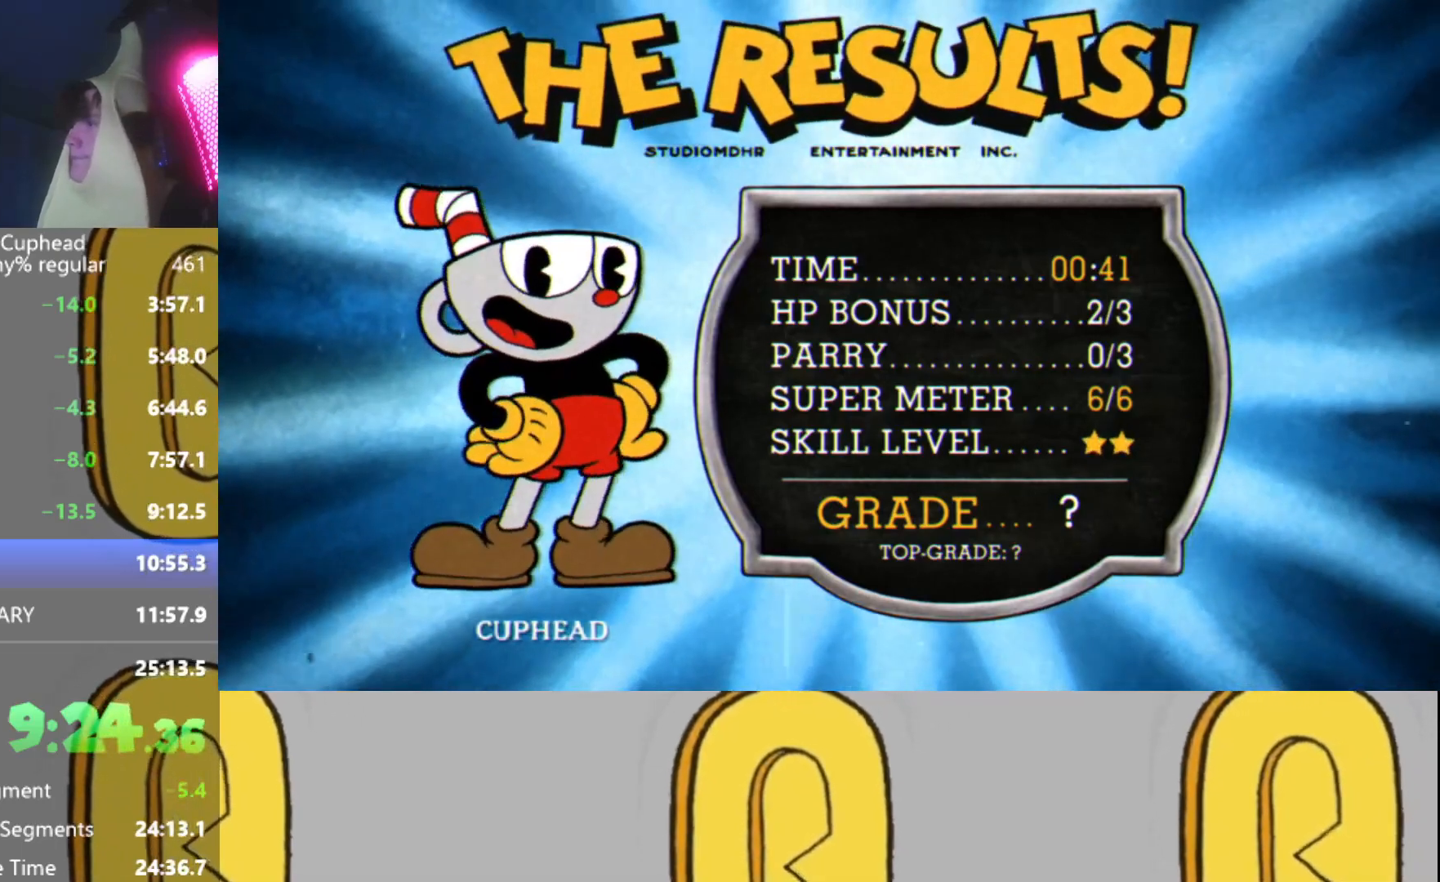
{"buttons": ["A"], "left_stick": "center", "events": [[34, "X", "down"], [50, "B", "down"], [100, "X", "up"], [117, "A", "down"], [117, "B", "up"], [151, "A", "up"], [217, "X", "down"], [234, "B", "down"], [251, "X", "up"], [301, "B", "up"], [317, "A", "down"], [351, "A", "up"], [417, "B", "down"], [417, "X", "down"], [468, "B", "up"], [468, "X", "up"], [501, "A", "down"]]}
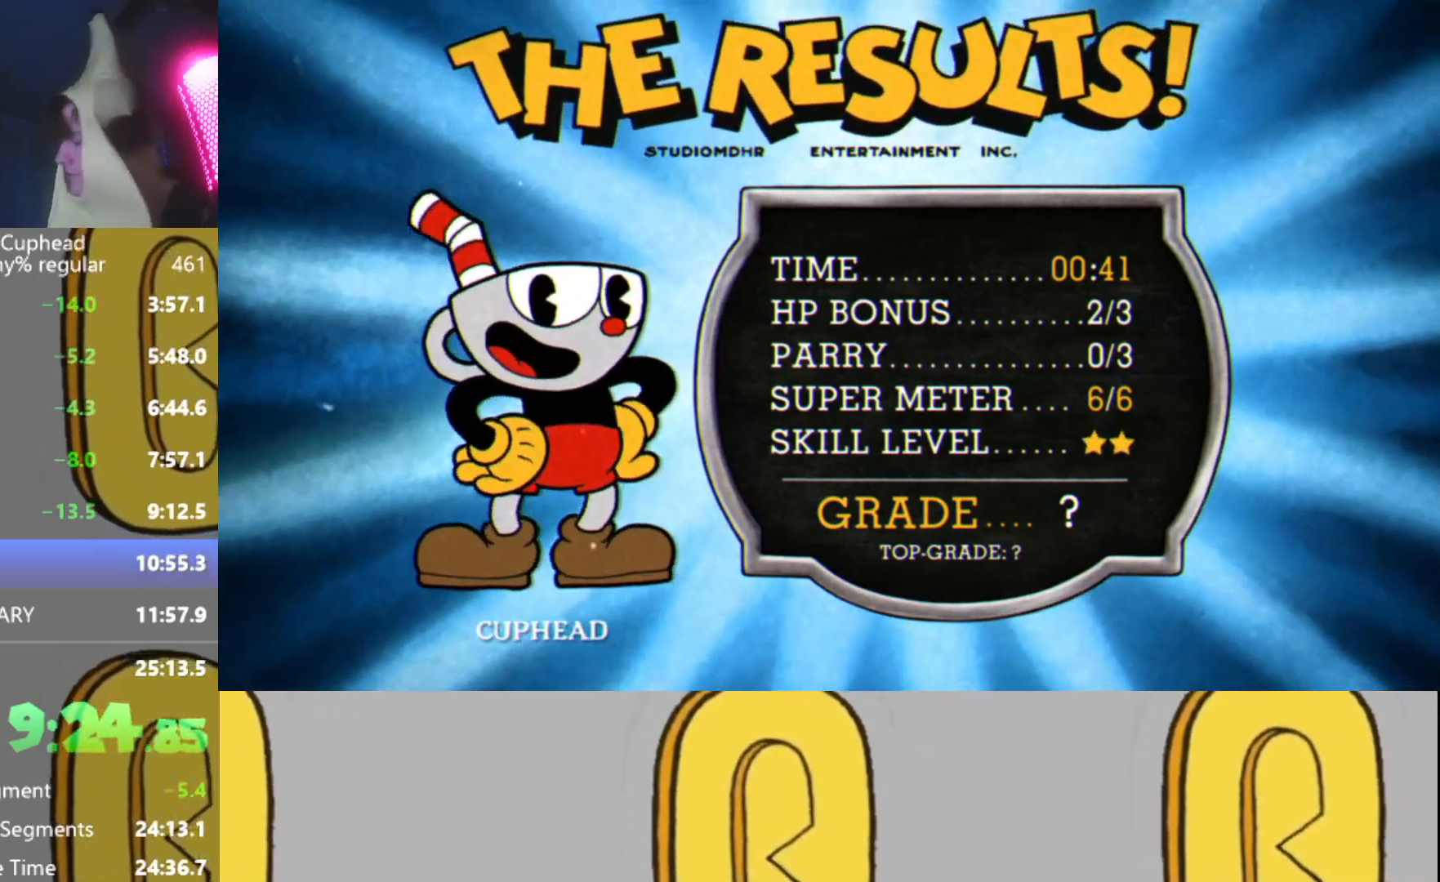
{"buttons": ["X"], "left_stick": "center", "events": [[33, "A", "up"], [67, "B", "down"], [117, "X", "down"], [150, "B", "up"], [150, "X", "up"], [200, "A", "down"], [233, "A", "up"], [250, "B", "down"], [300, "X", "down"], [317, "B", "up"], [350, "X", "up"], [400, "A", "down"], [434, "A", "up"], [434, "B", "down"], [467, "X", "down"], [500, "B", "up"]]}
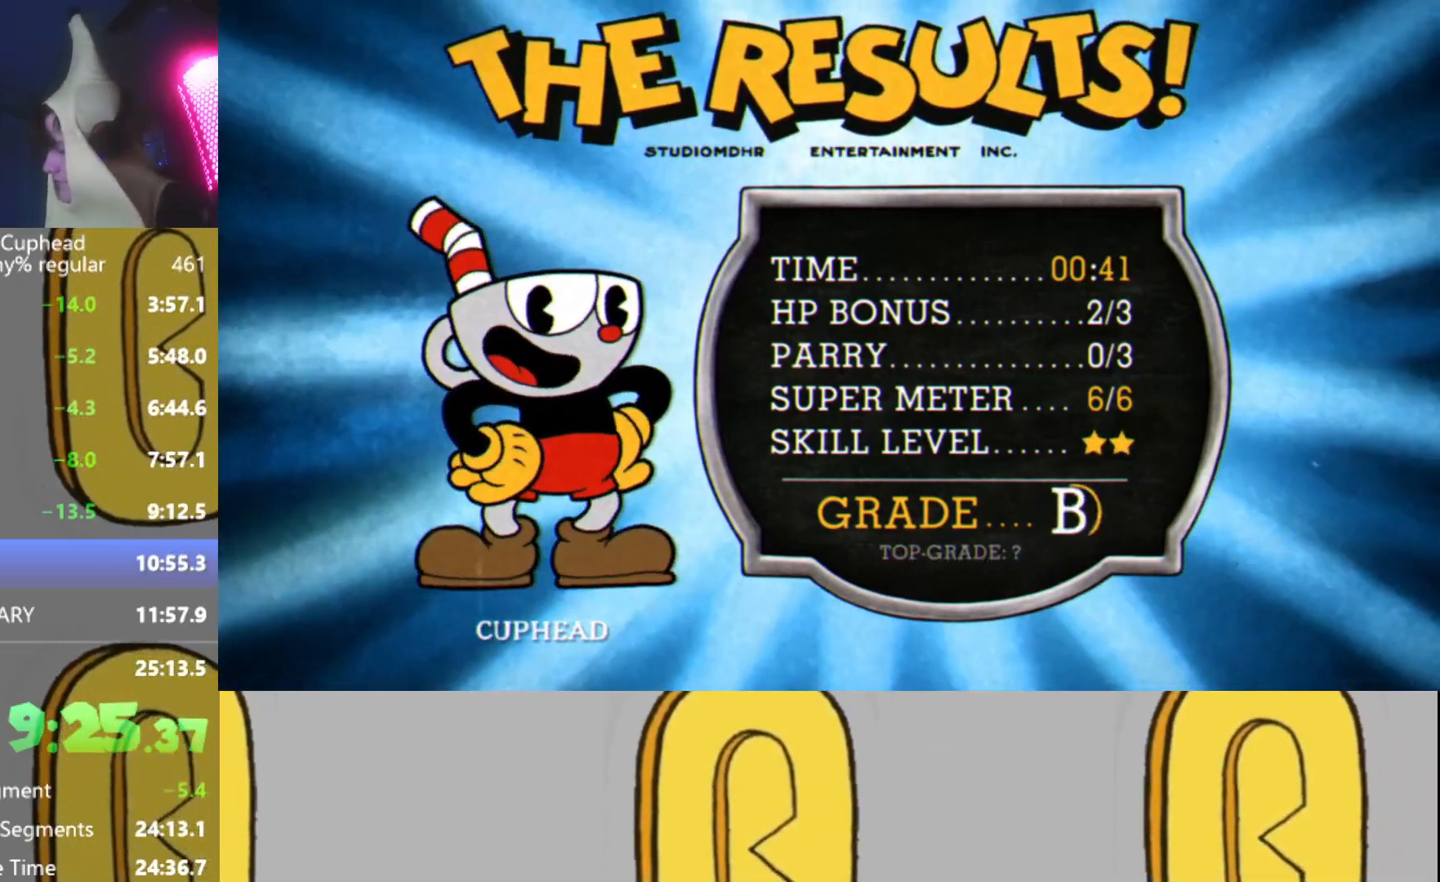
{"buttons": ["B"], "left_stick": "center", "events": [[34, "X", "up"], [67, "A", "down"], [117, "B", "down"], [134, "A", "up"], [167, "X", "down"], [201, "B", "up"], [217, "X", "up"], [251, "A", "down"], [301, "B", "down"], [317, "A", "up"], [351, "B", "up"], [351, "X", "down"], [417, "X", "up"], [451, "A", "down"], [451, "B", "down"], [501, "A", "up"]]}
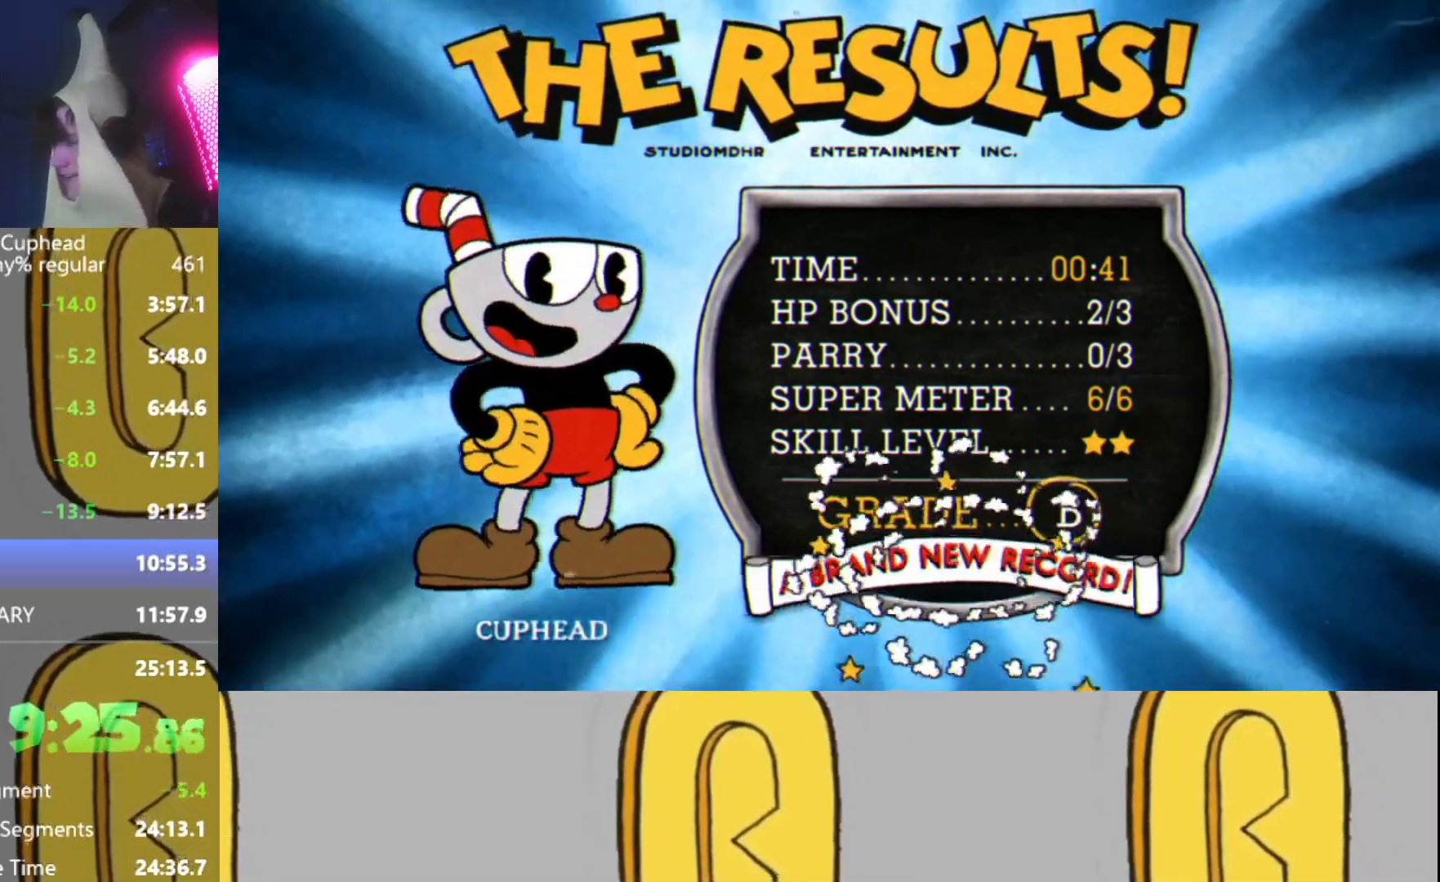
{"buttons": ["A", "B"], "left_stick": "center", "events": [[17, "B", "up"], [33, "X", "down"], [100, "X", "up"], [117, "B", "down"], [133, "A", "down"], [167, "A", "up"], [200, "B", "up"], [233, "X", "down"], [300, "B", "down"], [300, "X", "up"], [334, "A", "down"], [367, "A", "up"], [367, "B", "up"], [417, "X", "down"], [467, "B", "down"], [467, "X", "up"], [500, "A", "down"]]}
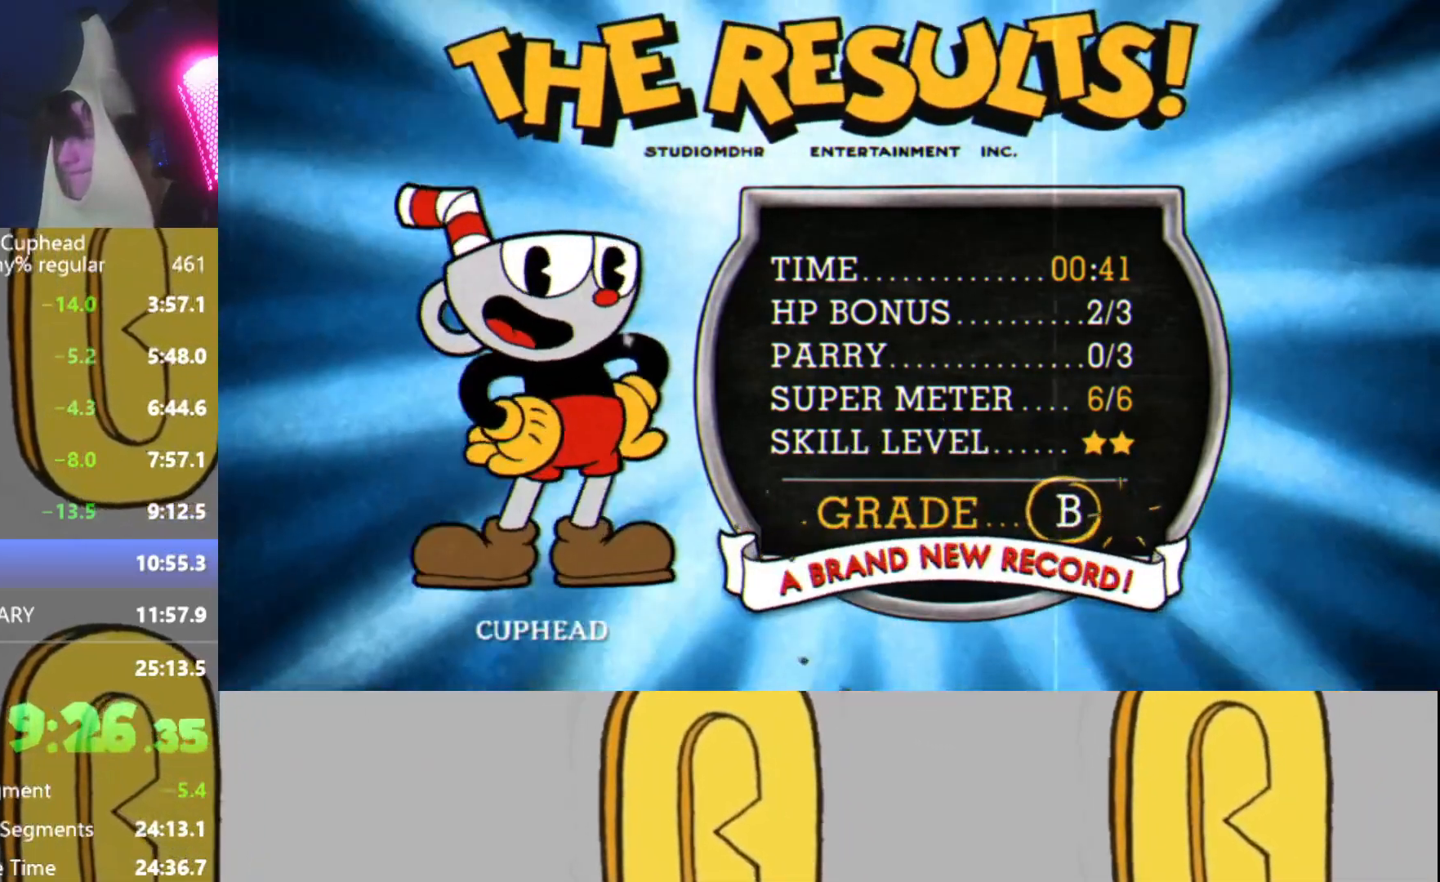
{"buttons": ["B"], "left_stick": "center", "events": [[34, "B", "up"], [50, "A", "up"], [67, "X", "down"], [134, "B", "down"], [151, "X", "up"], [201, "A", "down"], [217, "B", "up"], [234, "A", "up"], [267, "X", "down"], [317, "B", "down"], [334, "X", "up"], [367, "A", "down"], [384, "A", "up"], [384, "B", "up"], [451, "X", "down"], [468, "B", "down"], [484, "X", "up"]]}
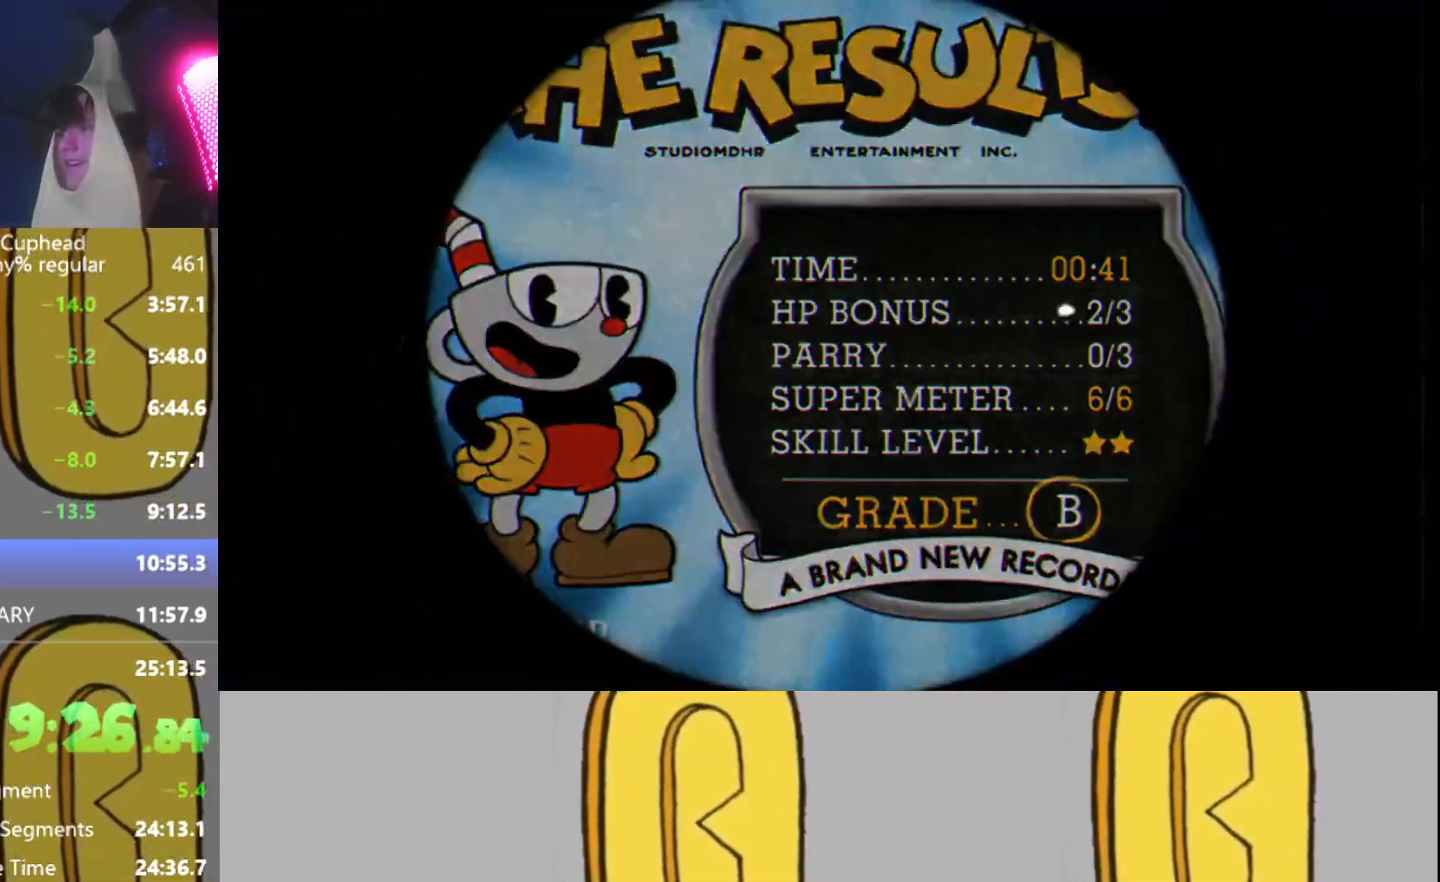
{"buttons": [], "left_stick": "center", "events": [[50, "A", "down"], [67, "B", "up"], [100, "A", "up"], [134, "X", "down"], [167, "B", "down"], [234, "B", "up"], [250, "X", "up"]]}